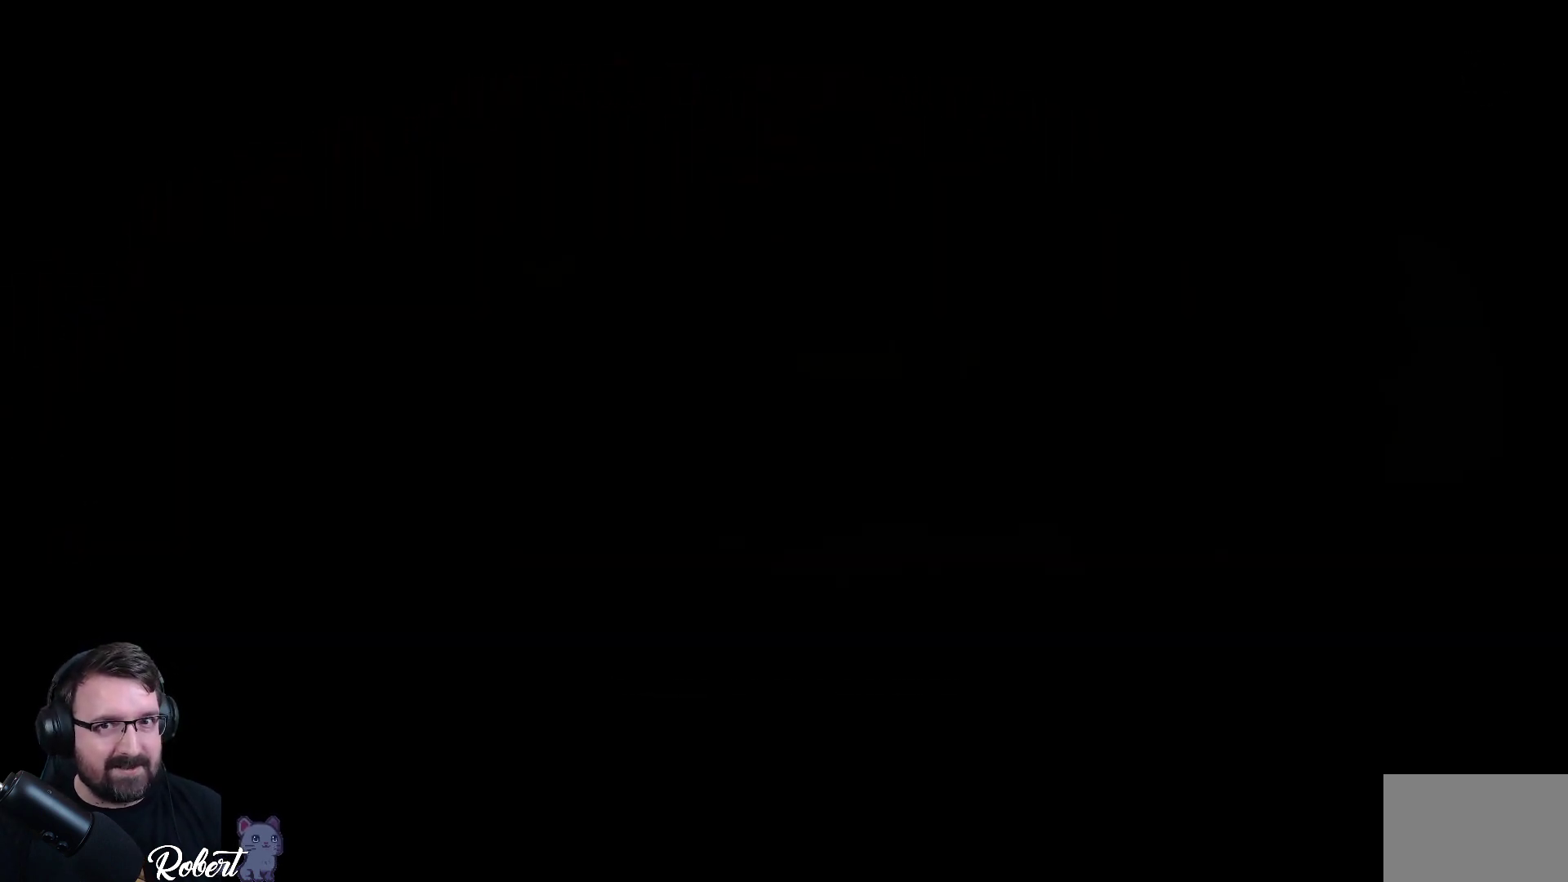
Gameplay with a controller (Xbox layout); each line is a JSON object with the inputs held at the frame after it. "events" lists button and stick changes between this image and that frame as [ms after this image, input, new state], when the widget could be followed in between.
{"buttons": [], "left_stick": "left", "right_stick": "center", "events": [[467, "left_stick", "left"]]}
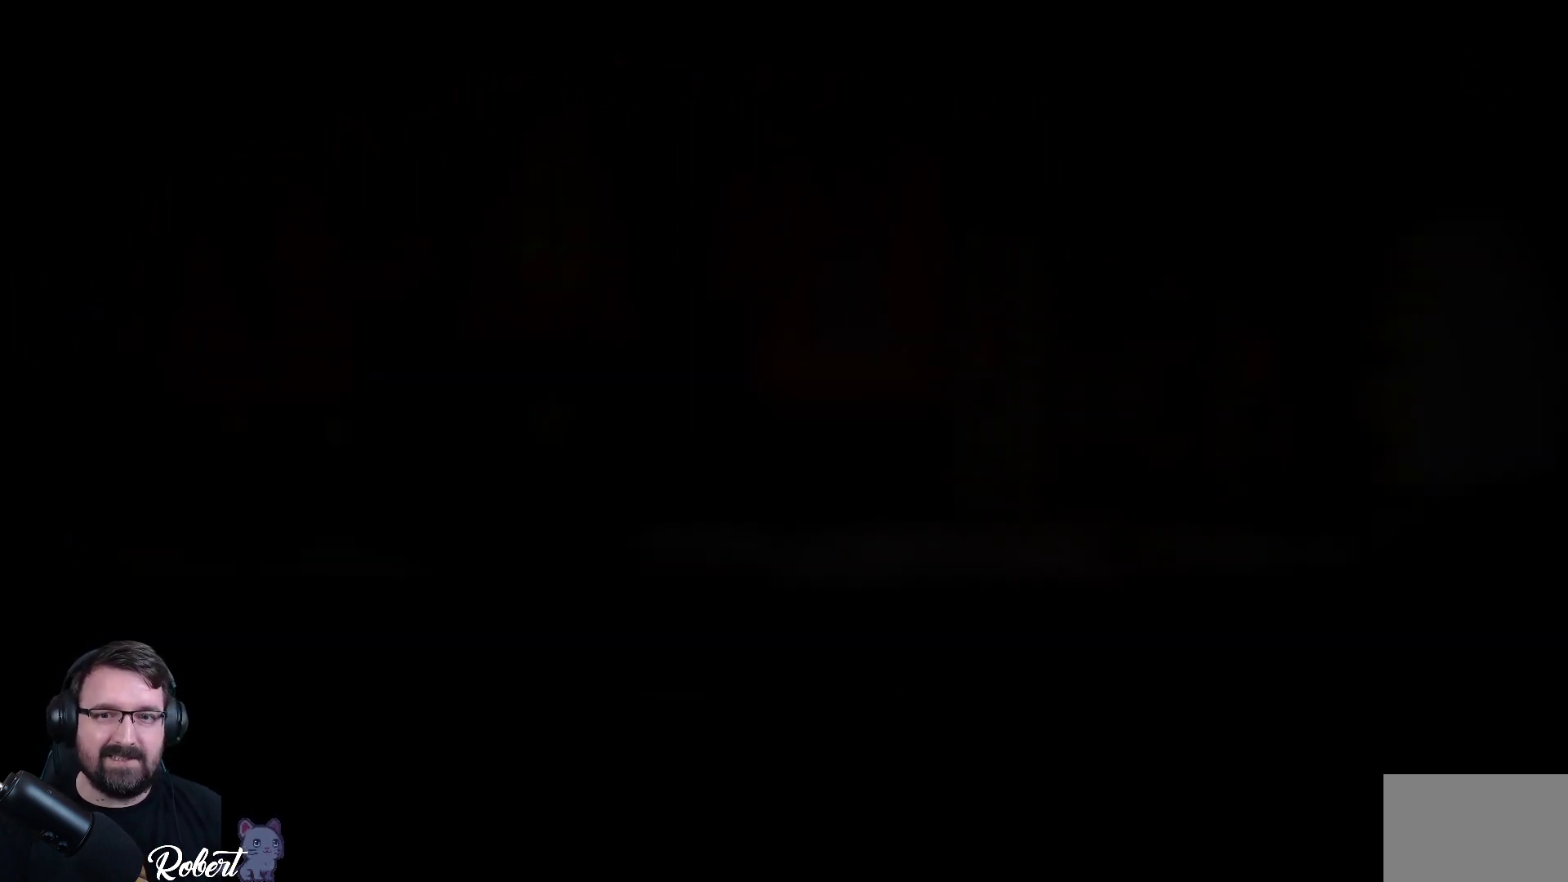
{"buttons": [], "left_stick": "left", "right_stick": "center", "events": [[167, "left_stick", "center"], [500, "left_stick", "left"]]}
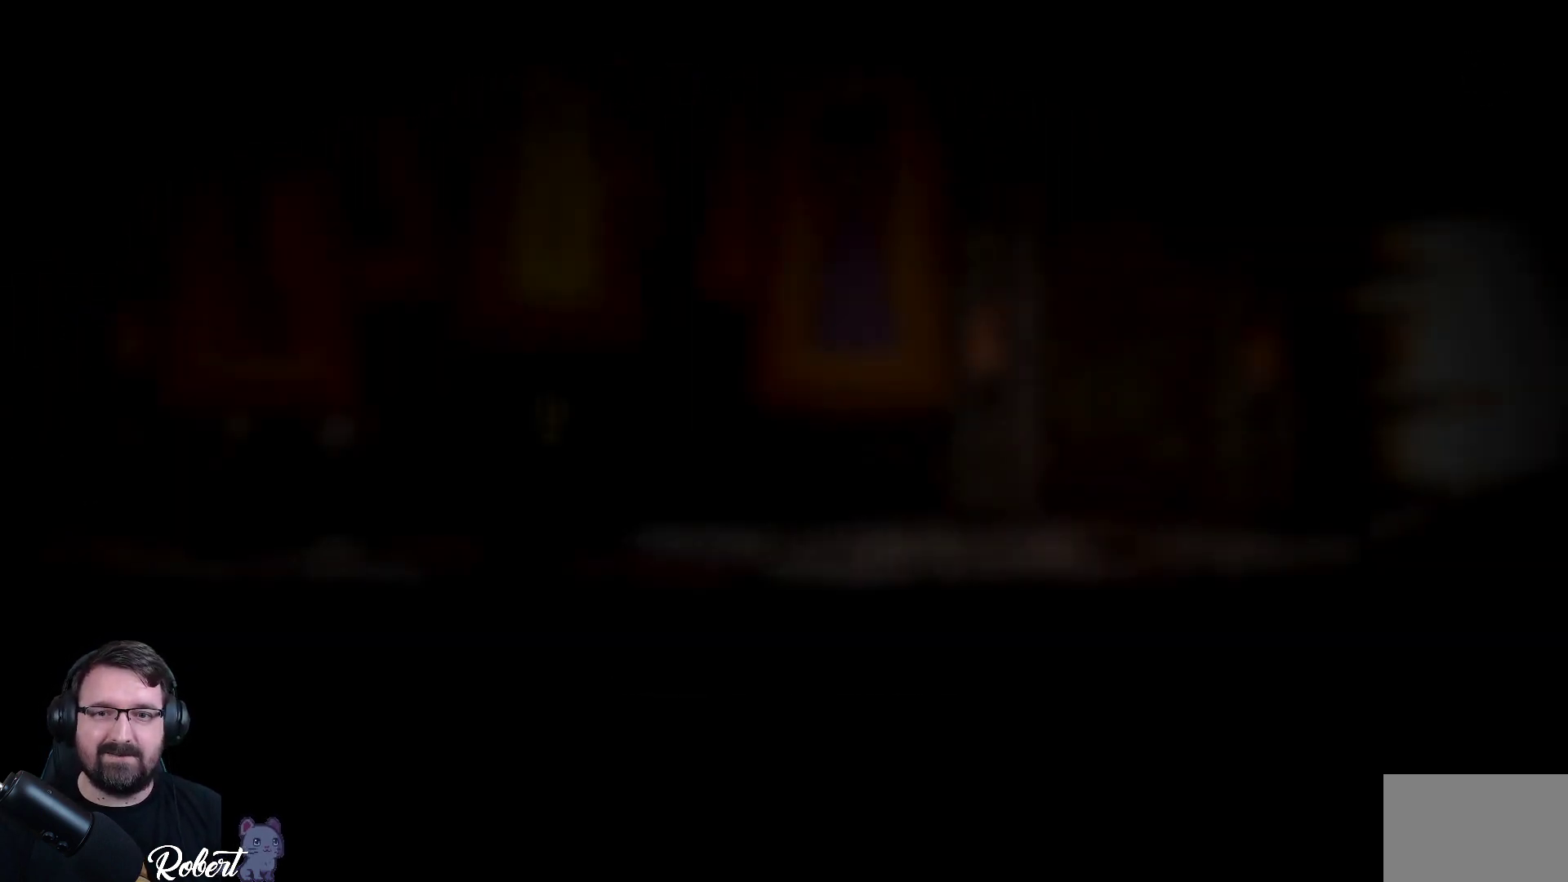
{"buttons": [], "left_stick": "left", "right_stick": "center", "events": [[133, "left_stick", "center"], [467, "left_stick", "left"]]}
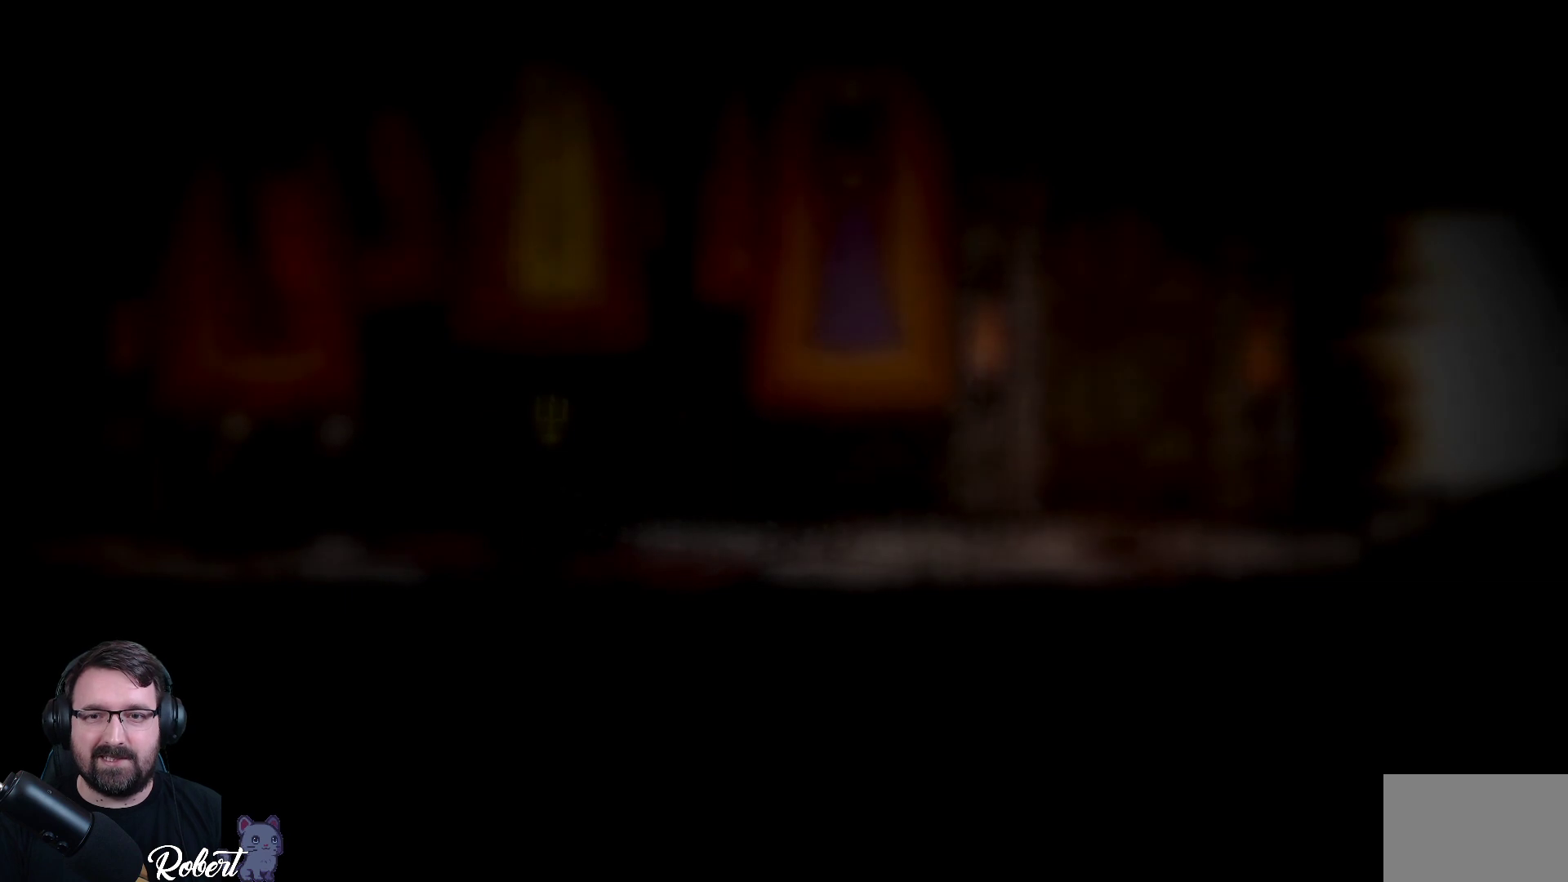
{"buttons": [], "left_stick": "center", "right_stick": "center", "events": [[400, "left_stick", "center"]]}
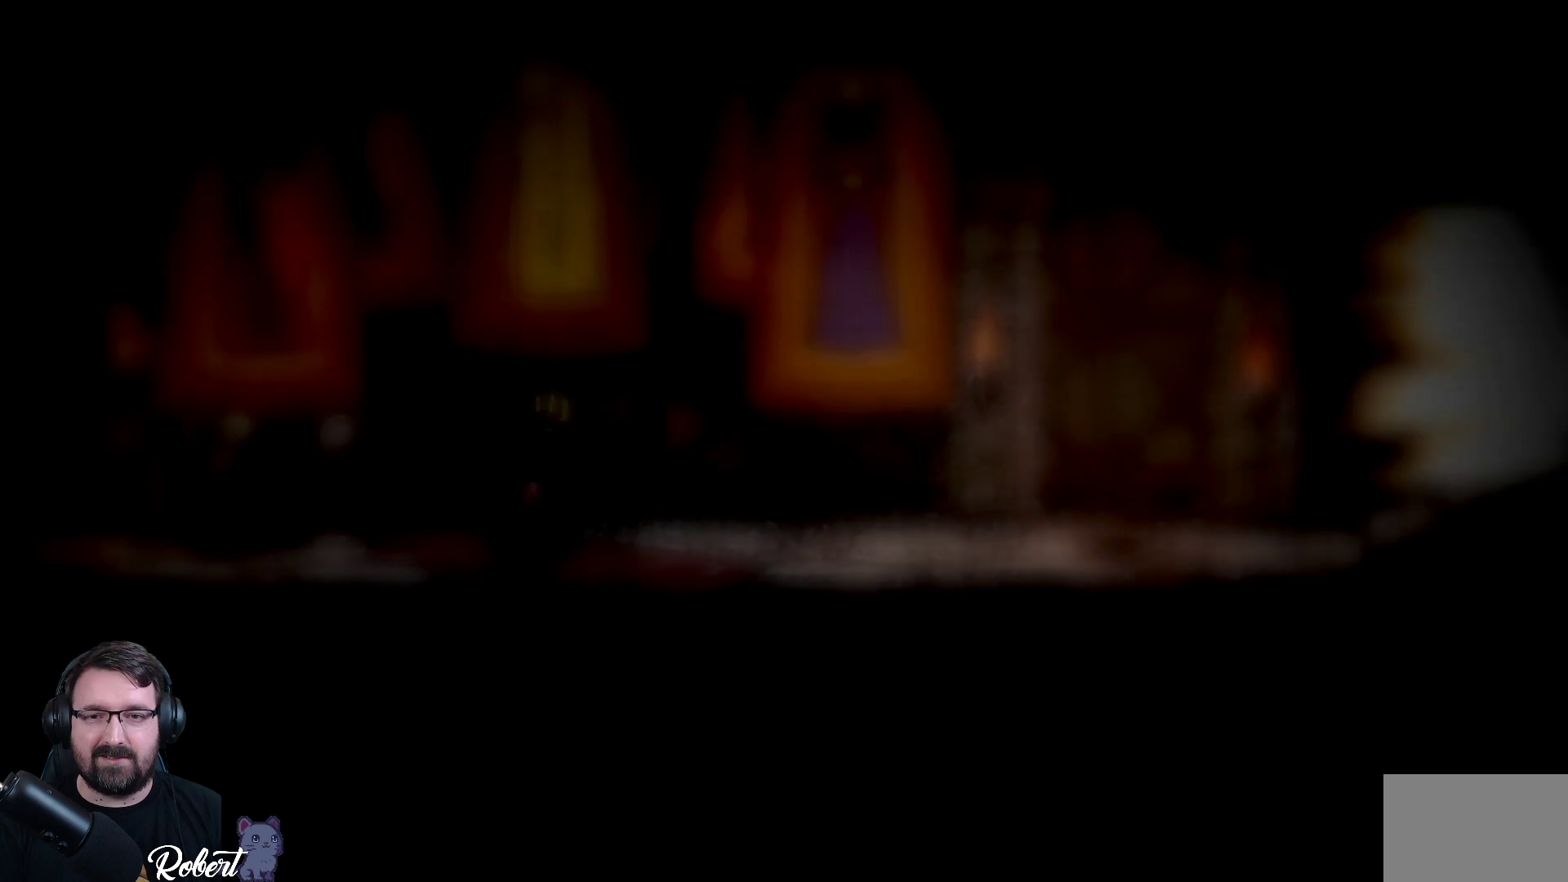
{"buttons": [], "left_stick": "left", "right_stick": "center", "events": [[133, "left_stick", "left"]]}
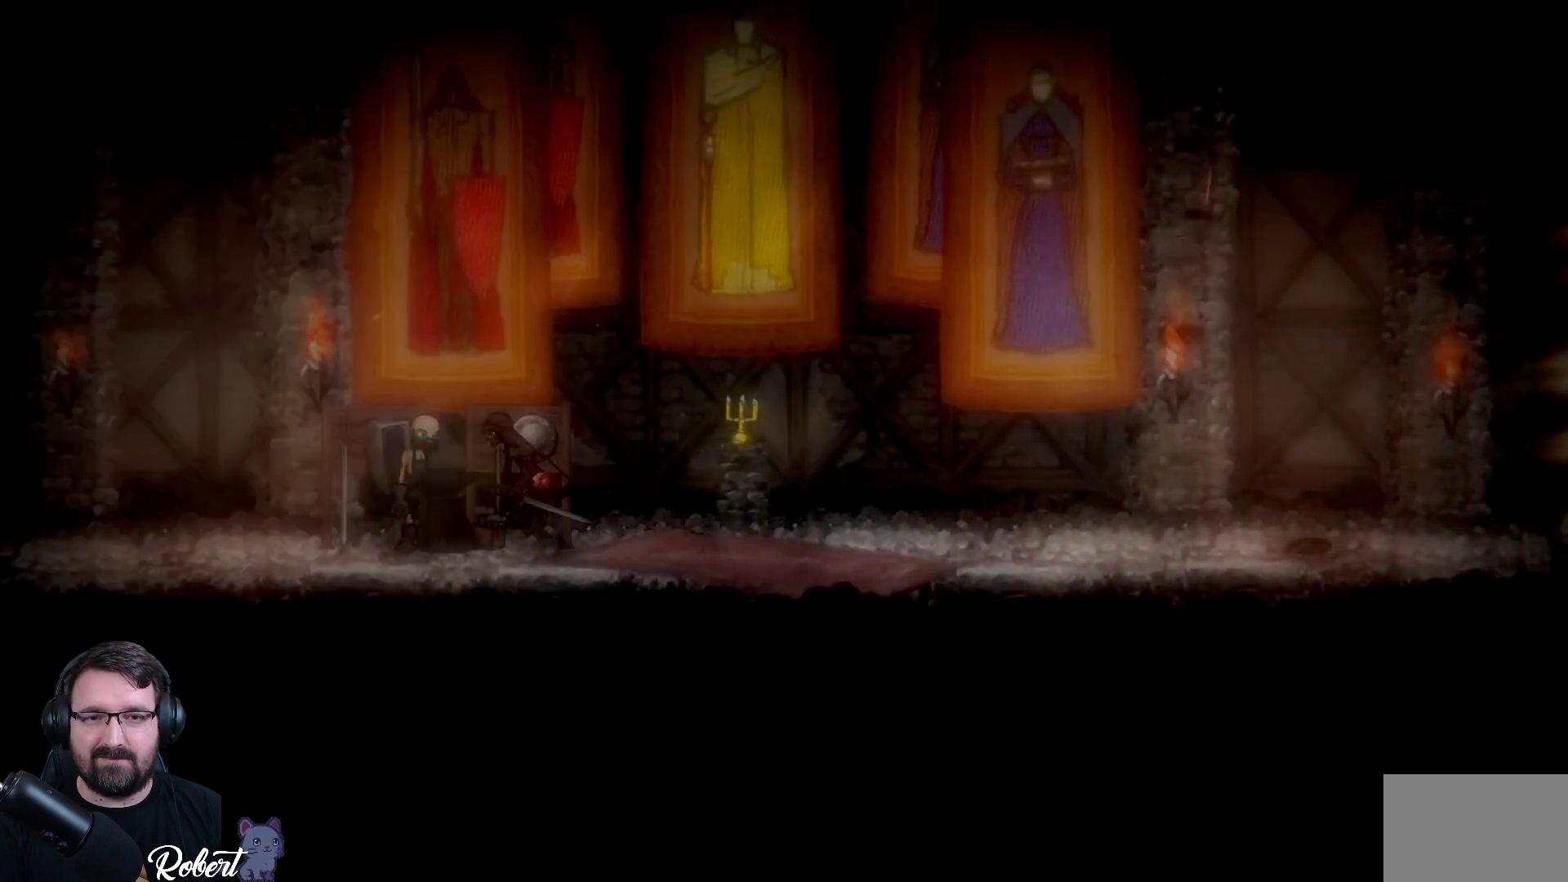
{"buttons": [], "left_stick": "left", "right_stick": "center", "events": []}
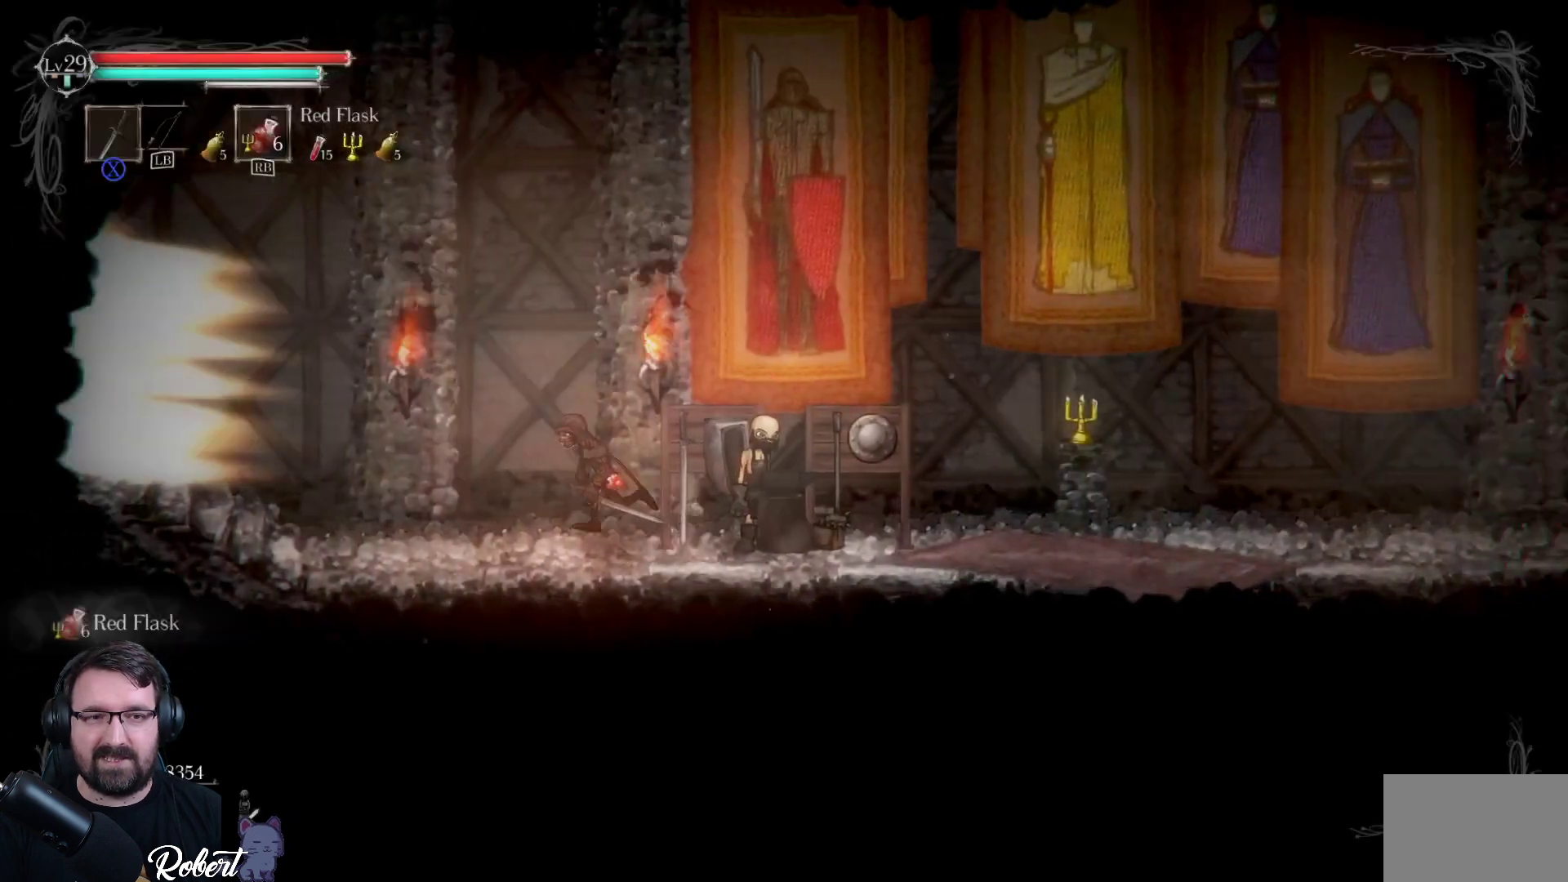
{"buttons": [], "left_stick": "left", "right_stick": "center", "events": []}
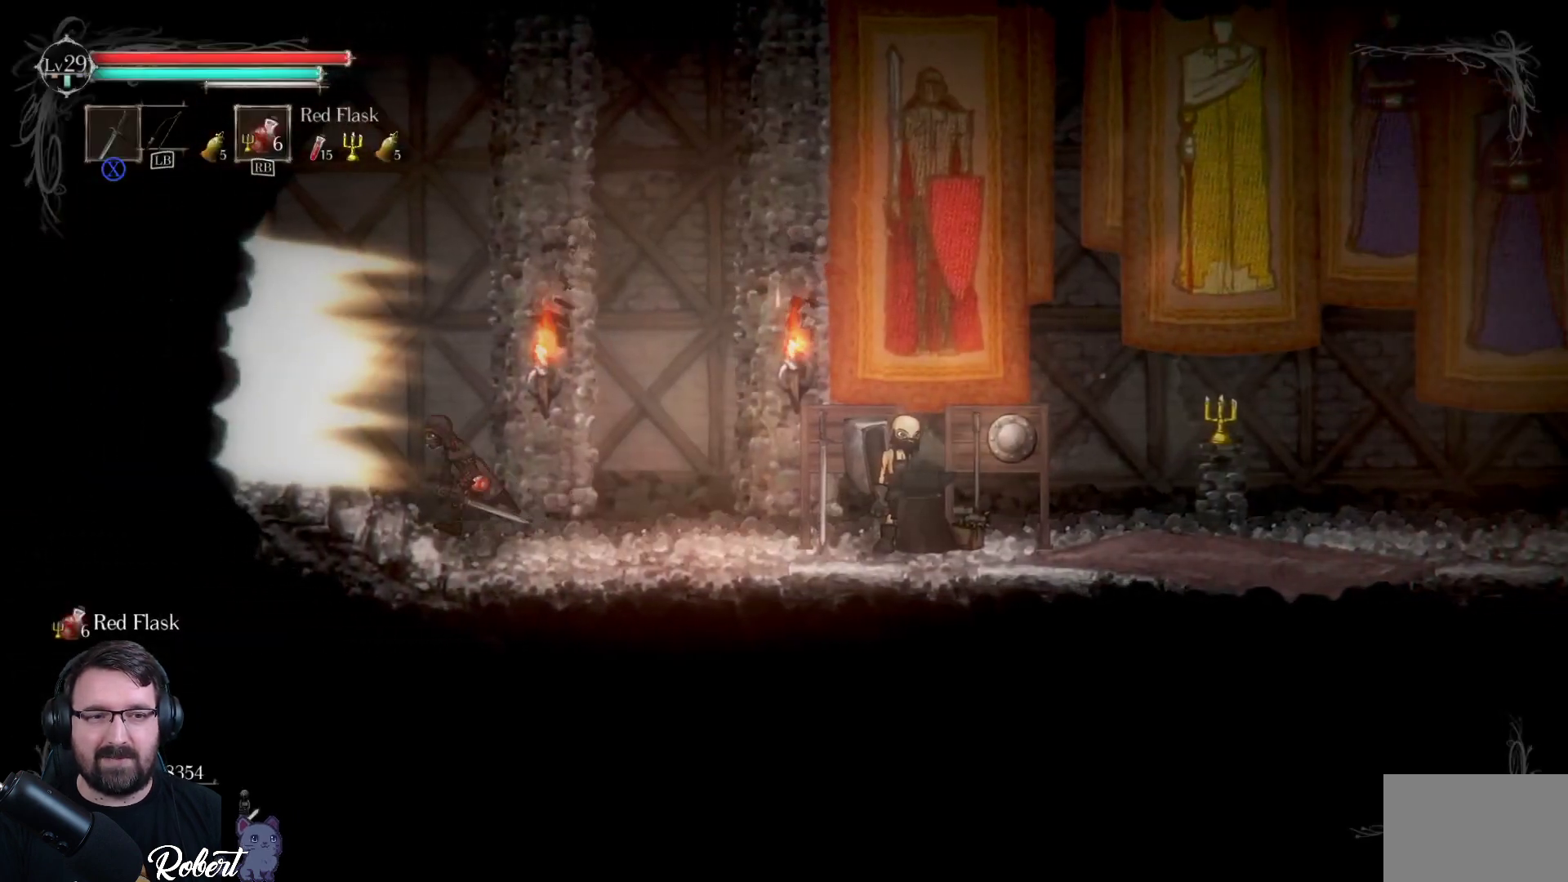
{"buttons": [], "left_stick": "center", "right_stick": "center", "events": [[433, "left_stick", "center"]]}
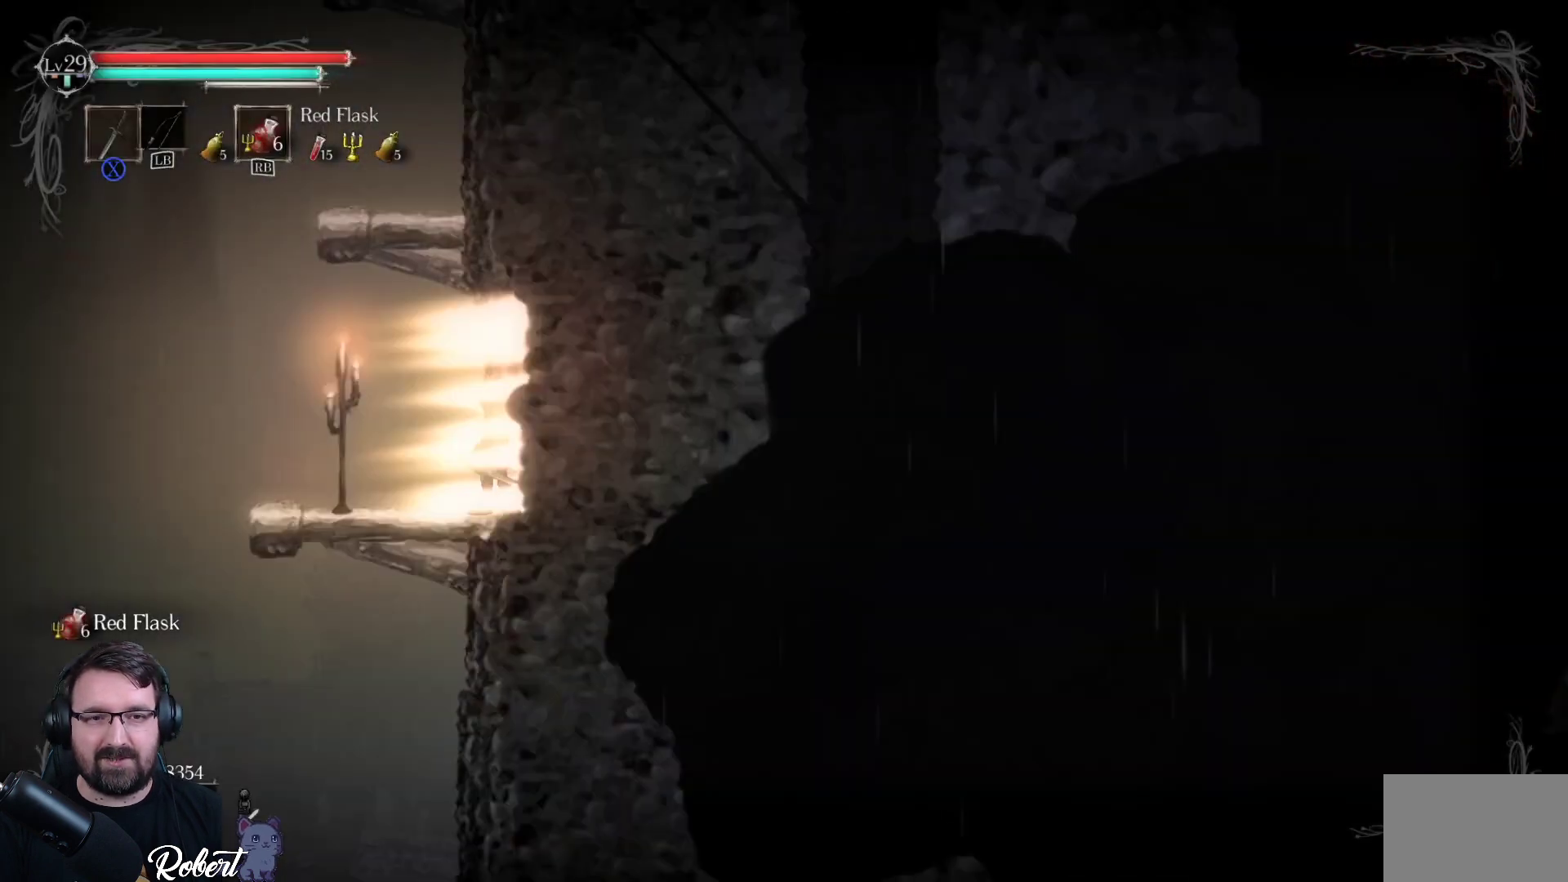
{"buttons": [], "left_stick": "up", "right_stick": "center", "events": [[233, "left_stick", "up"], [367, "left_stick", "up-left"], [500, "left_stick", "up"]]}
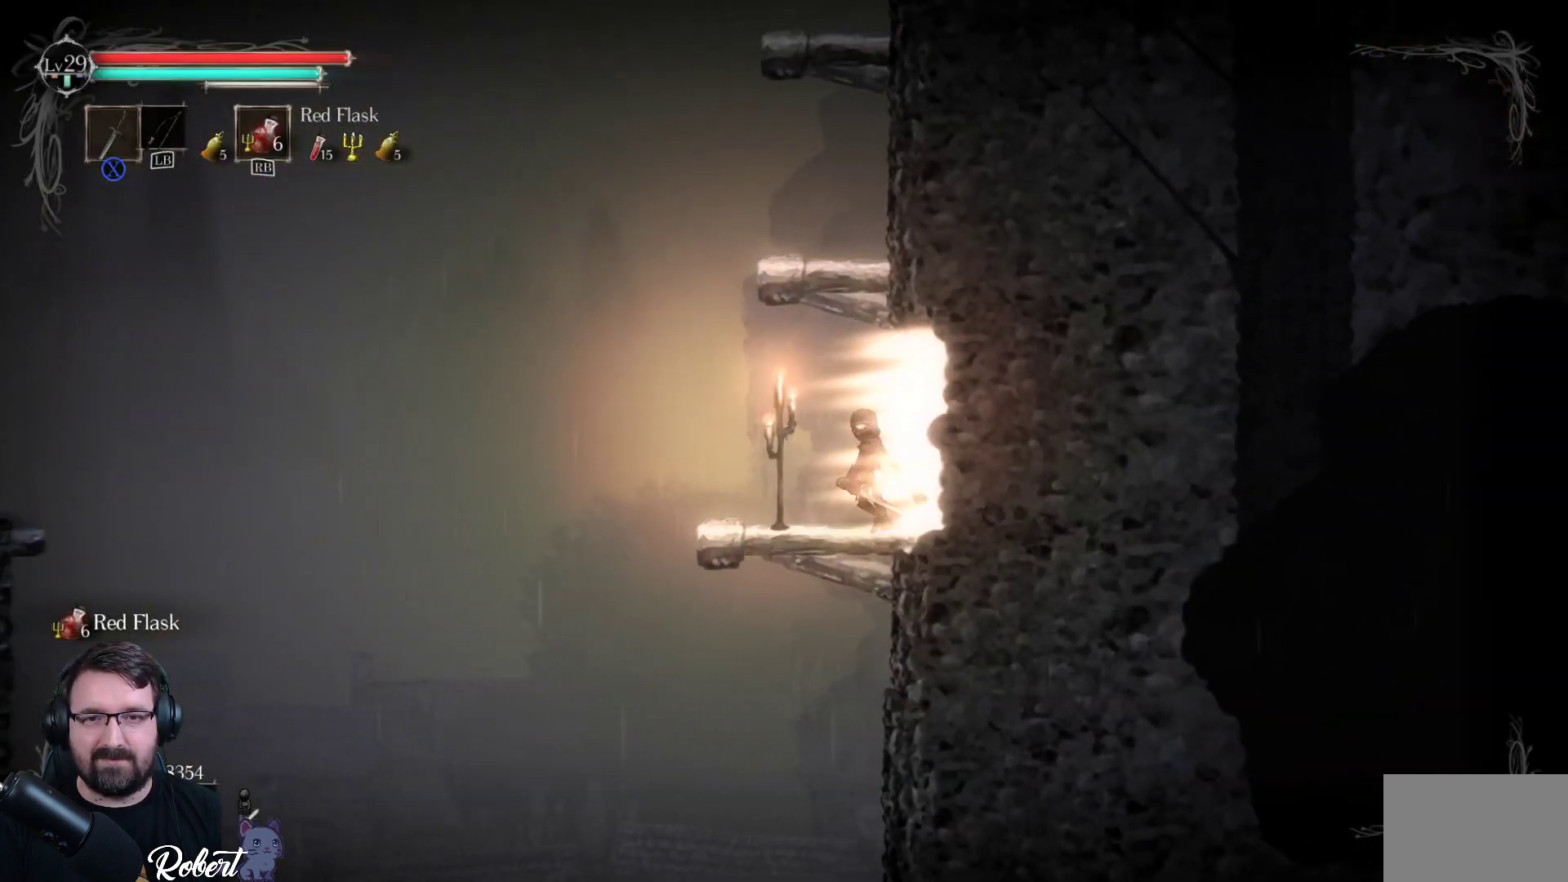
{"buttons": [], "left_stick": "up", "right_stick": "center", "events": [[167, "A", "down"], [267, "left_stick", "up-right"], [367, "A", "up"], [433, "left_stick", "up"]]}
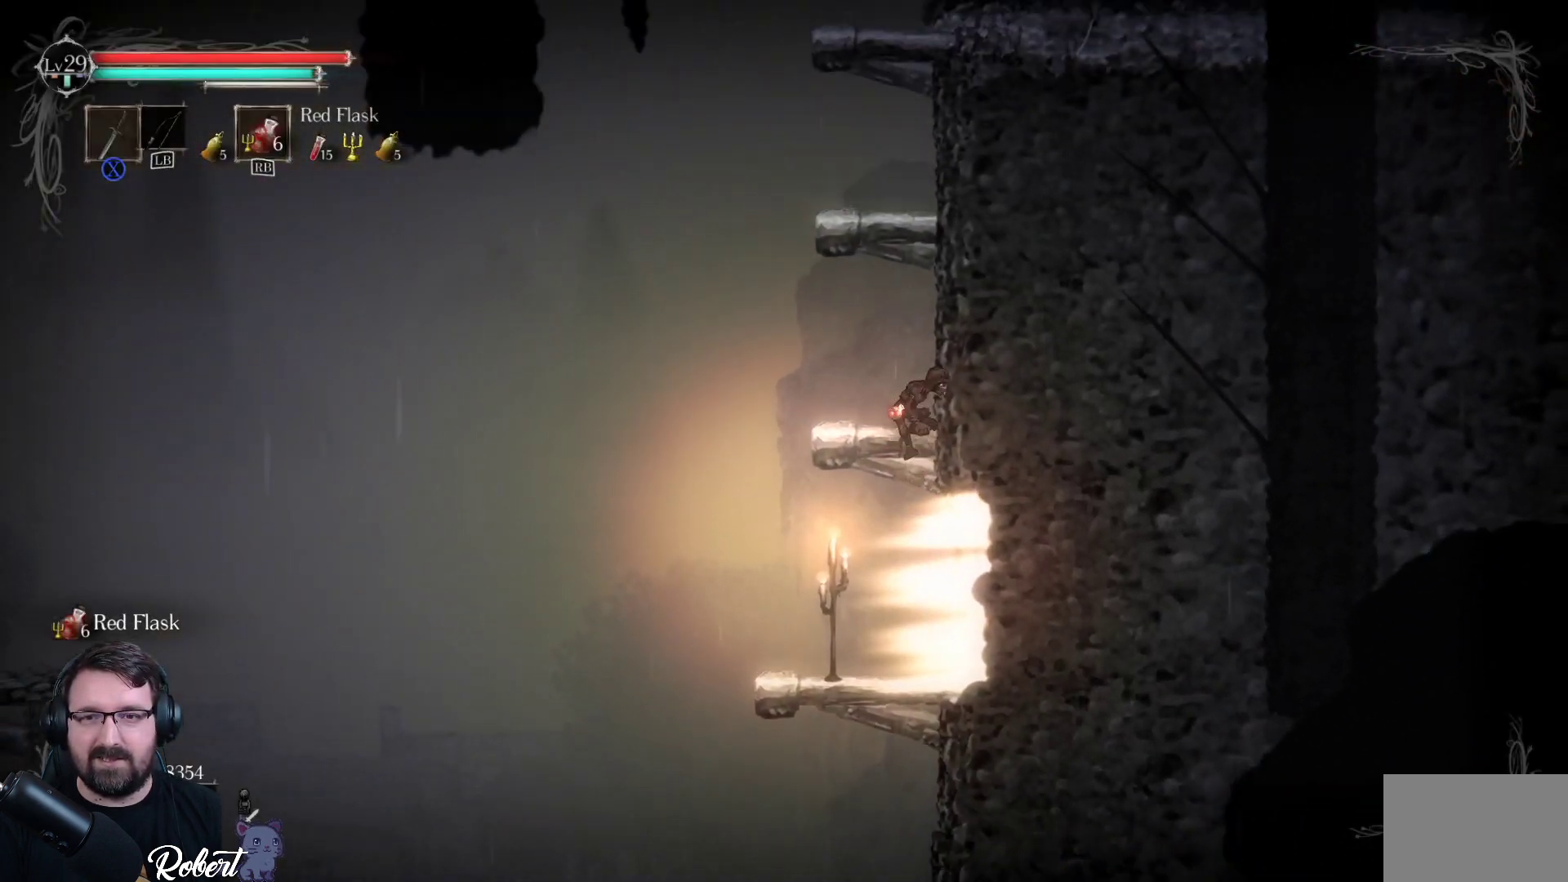
{"buttons": [], "left_stick": "up", "right_stick": "center", "events": []}
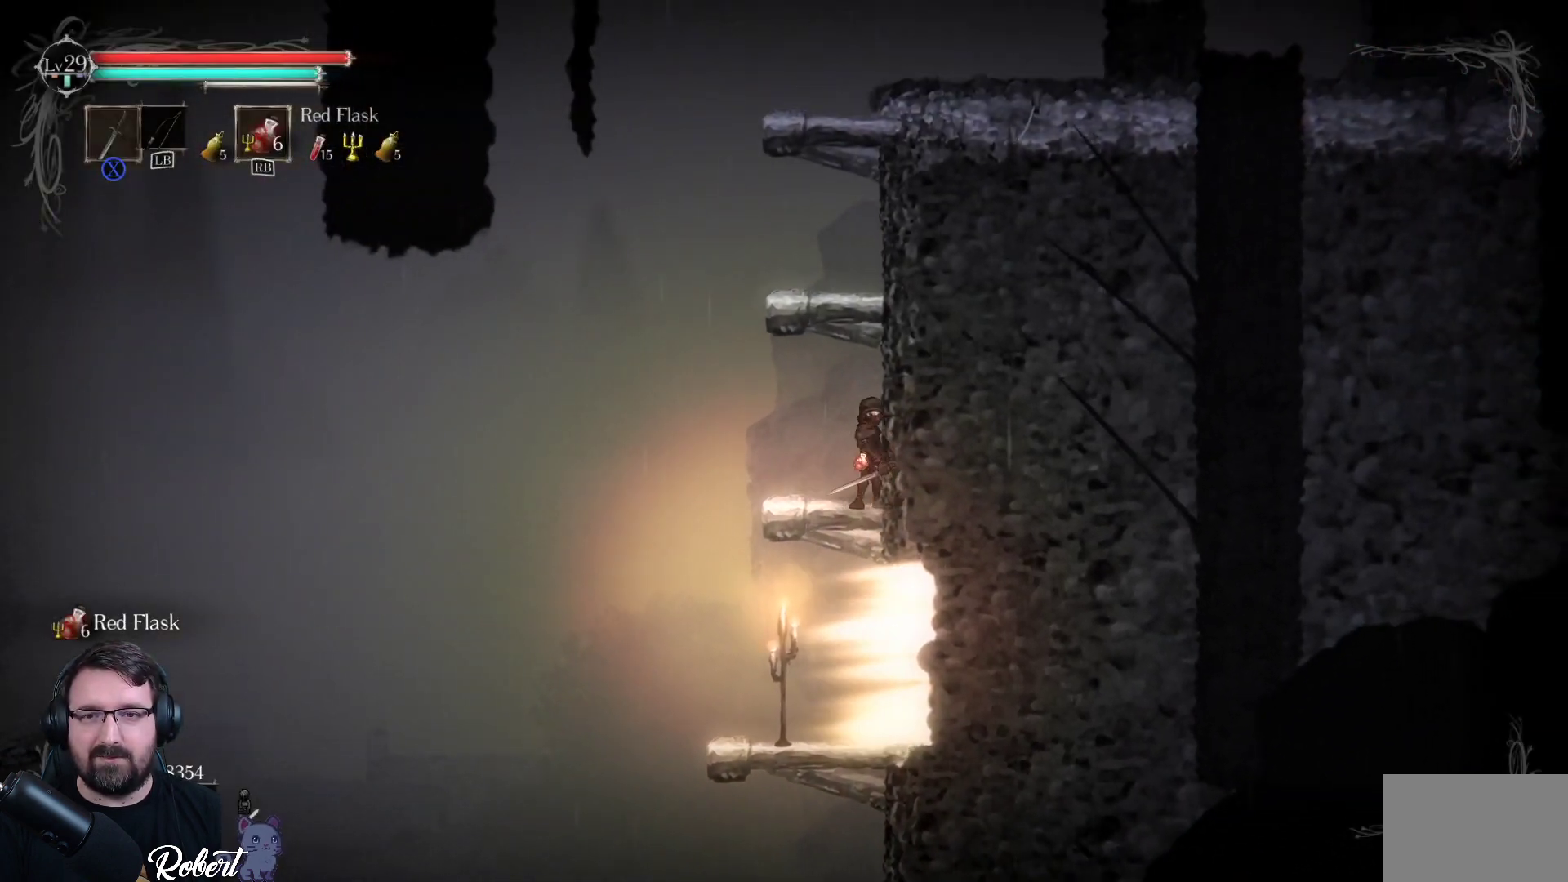
{"buttons": [], "left_stick": "up", "right_stick": "center", "events": [[100, "A", "down"], [233, "A", "up"]]}
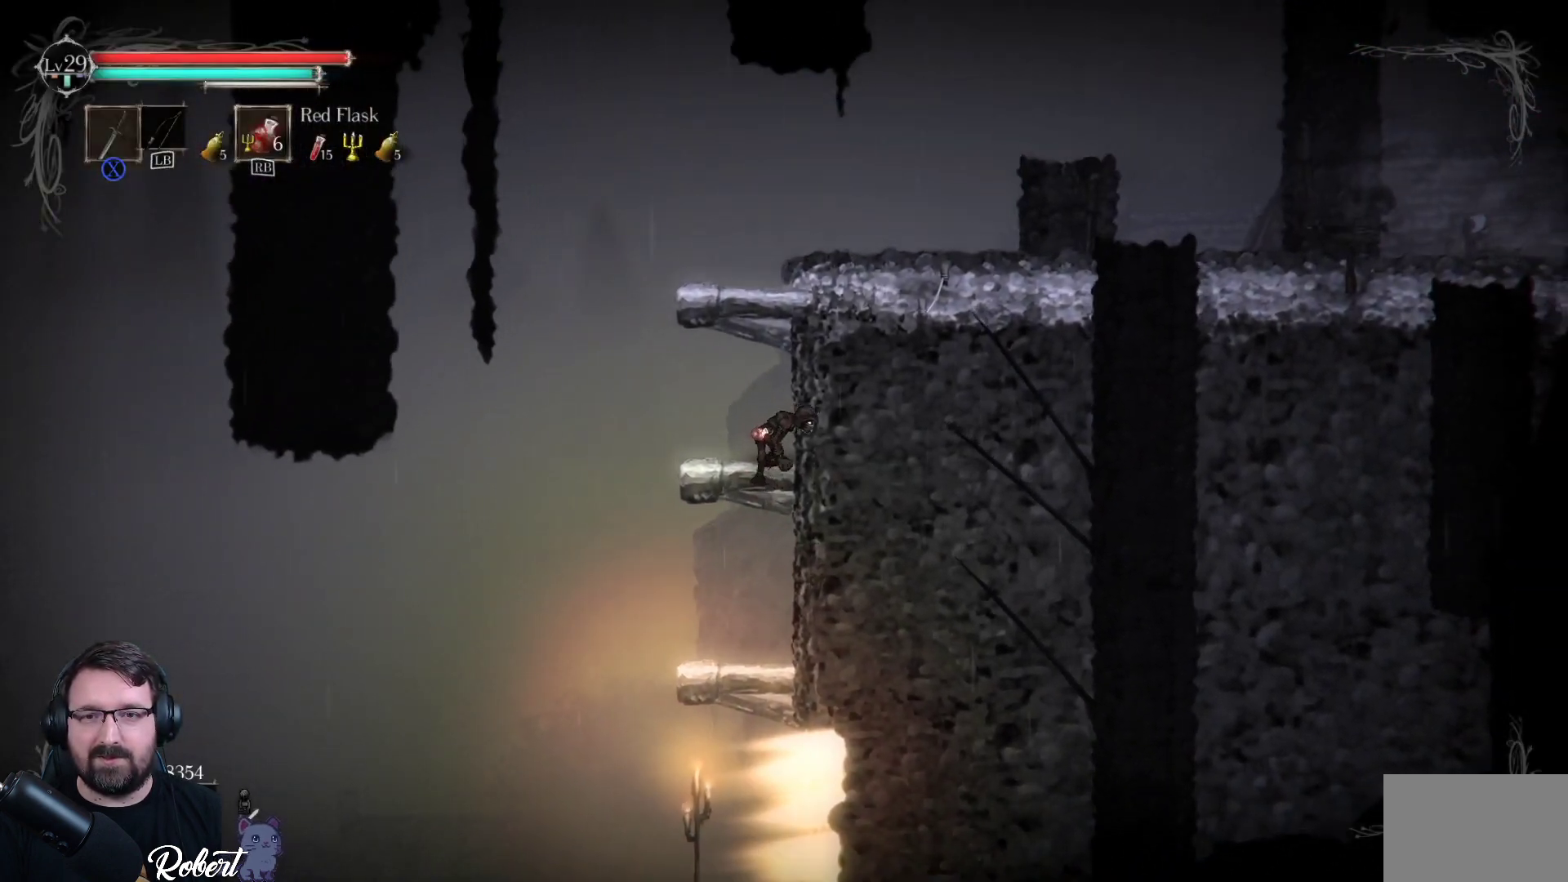
{"buttons": ["A"], "left_stick": "up", "right_stick": "center", "events": [[500, "A", "down"]]}
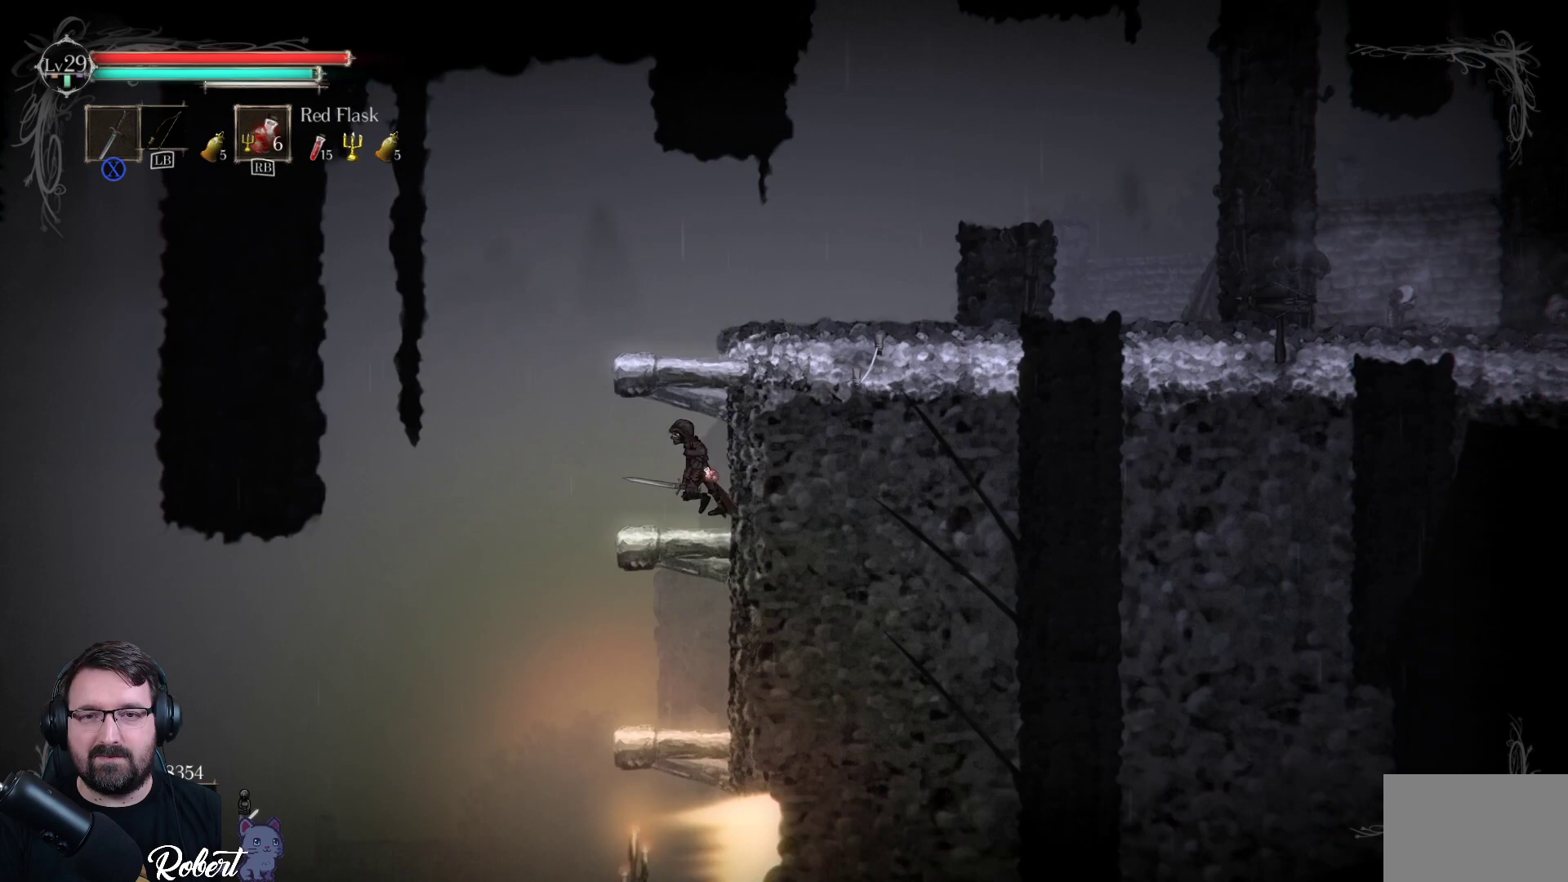
{"buttons": [], "left_stick": "up-right", "right_stick": "center", "events": [[100, "A", "up"], [300, "left_stick", "up-right"]]}
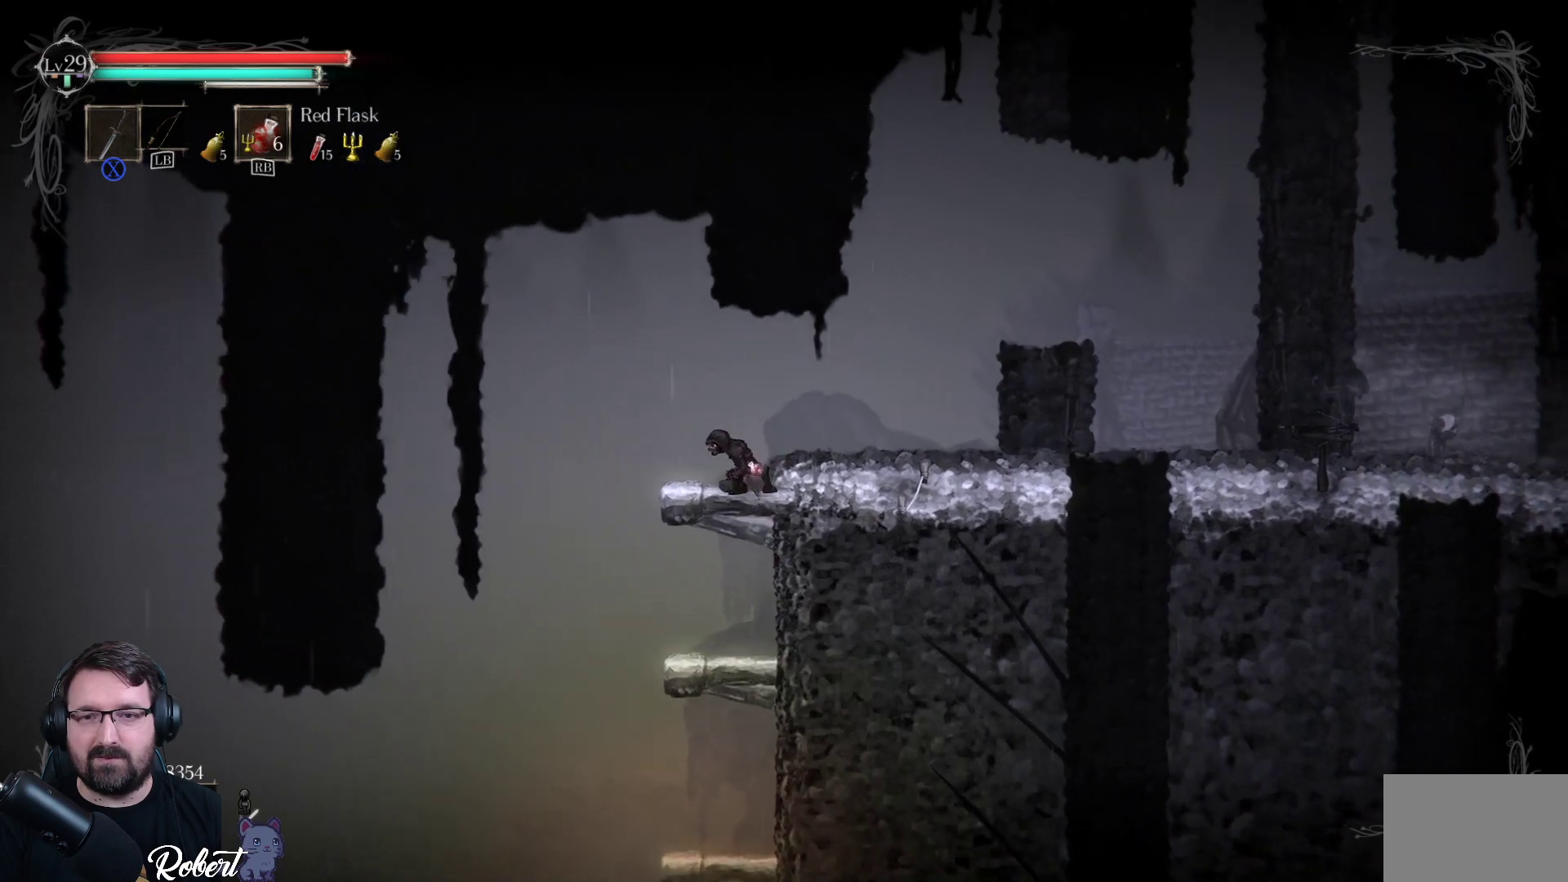
{"buttons": ["A"], "left_stick": "up-right", "right_stick": "center", "events": [[433, "A", "down"]]}
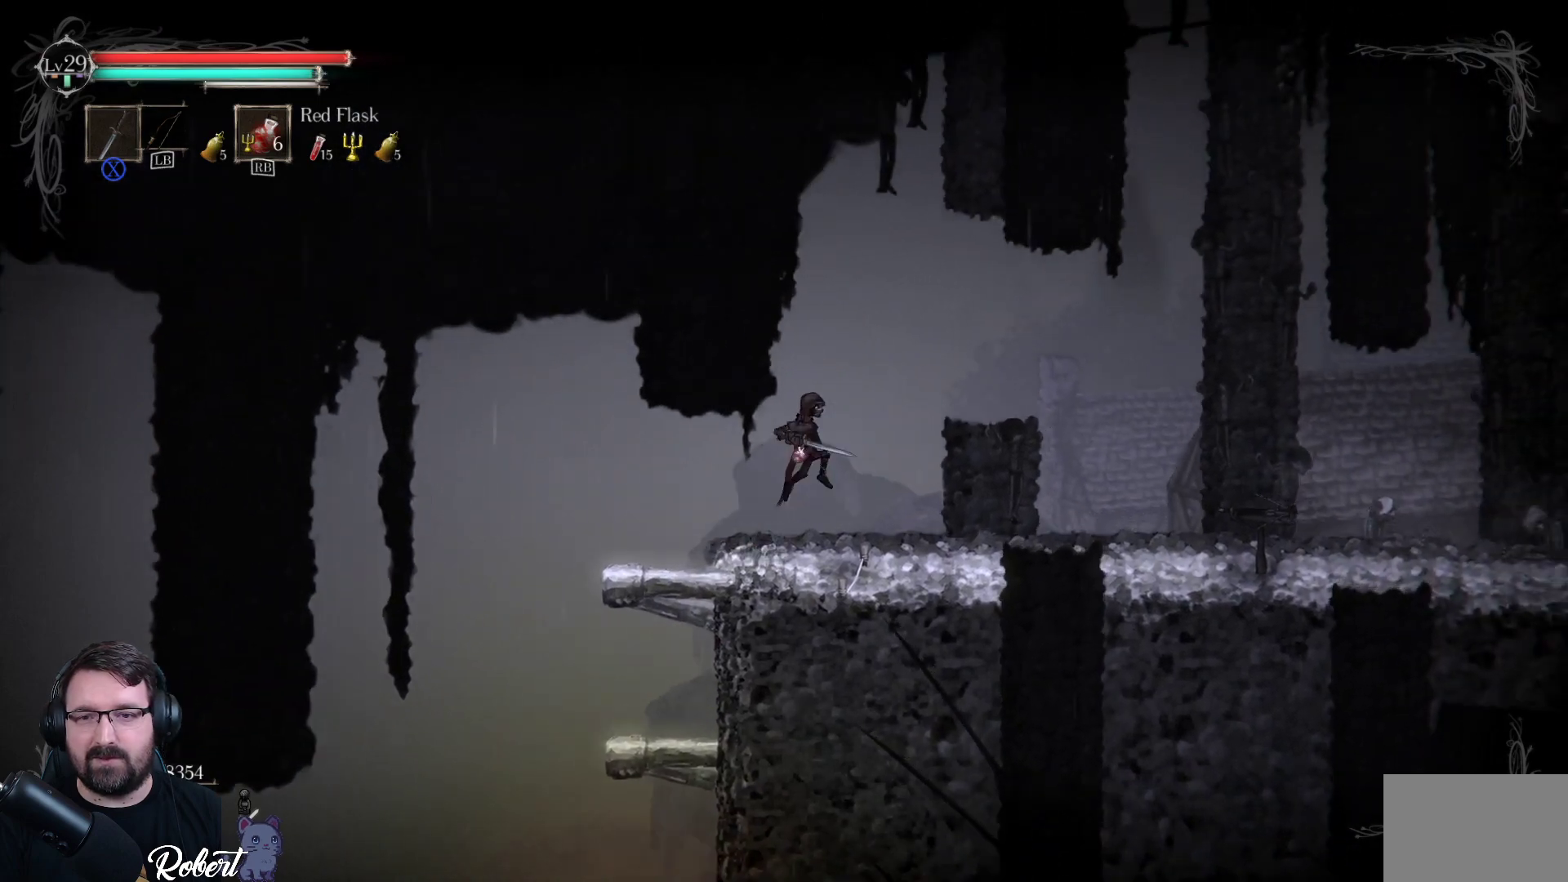
{"buttons": [], "left_stick": "up-right", "right_stick": "center", "events": [[67, "A", "up"]]}
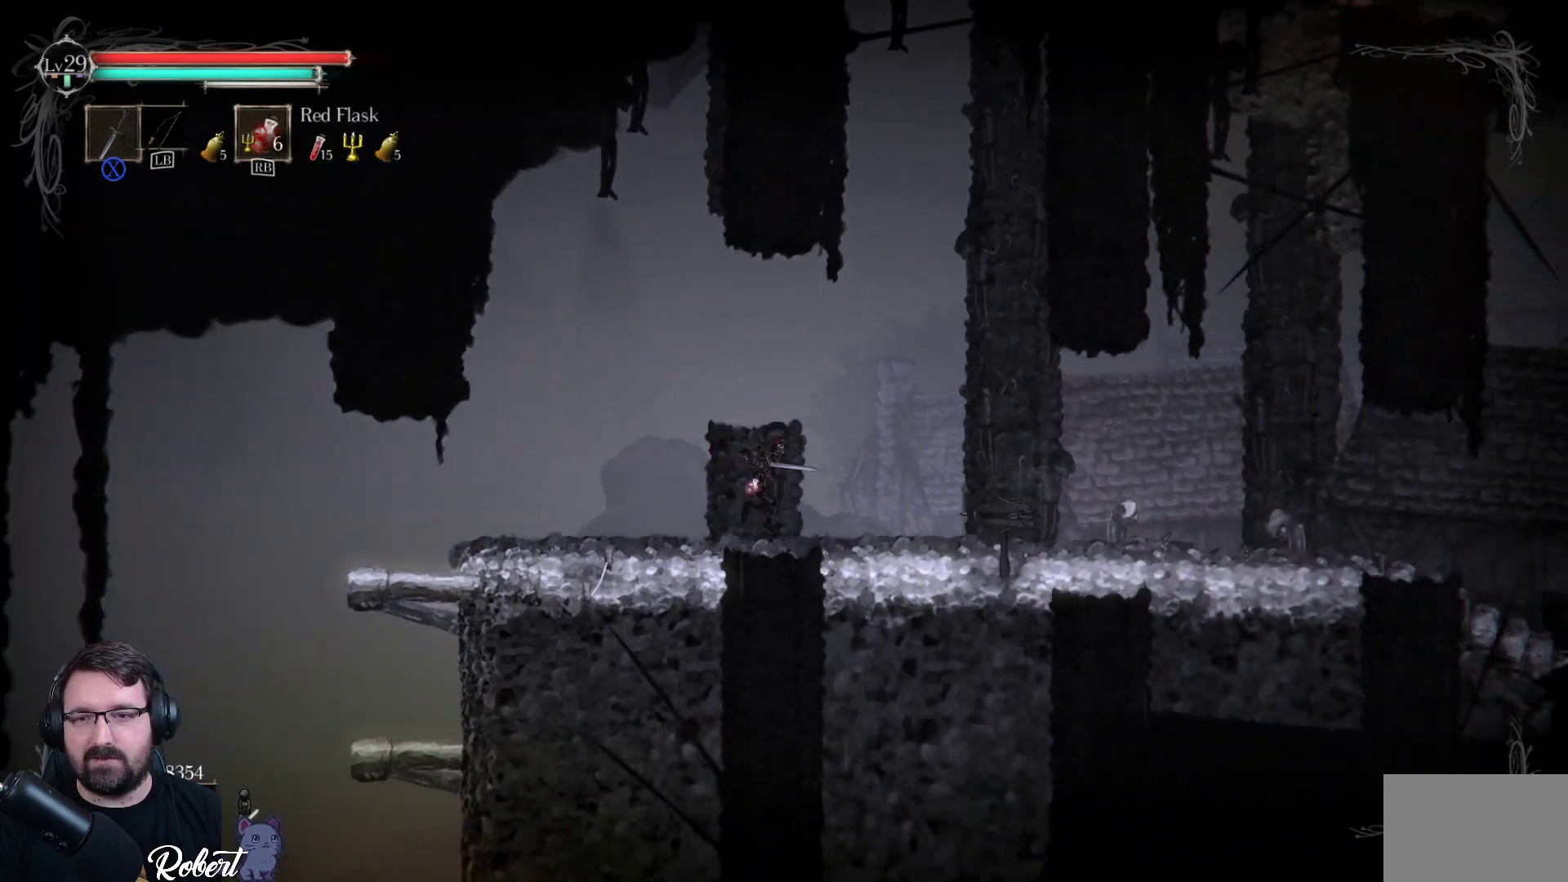
{"buttons": [], "left_stick": "up-right", "right_stick": "center", "events": []}
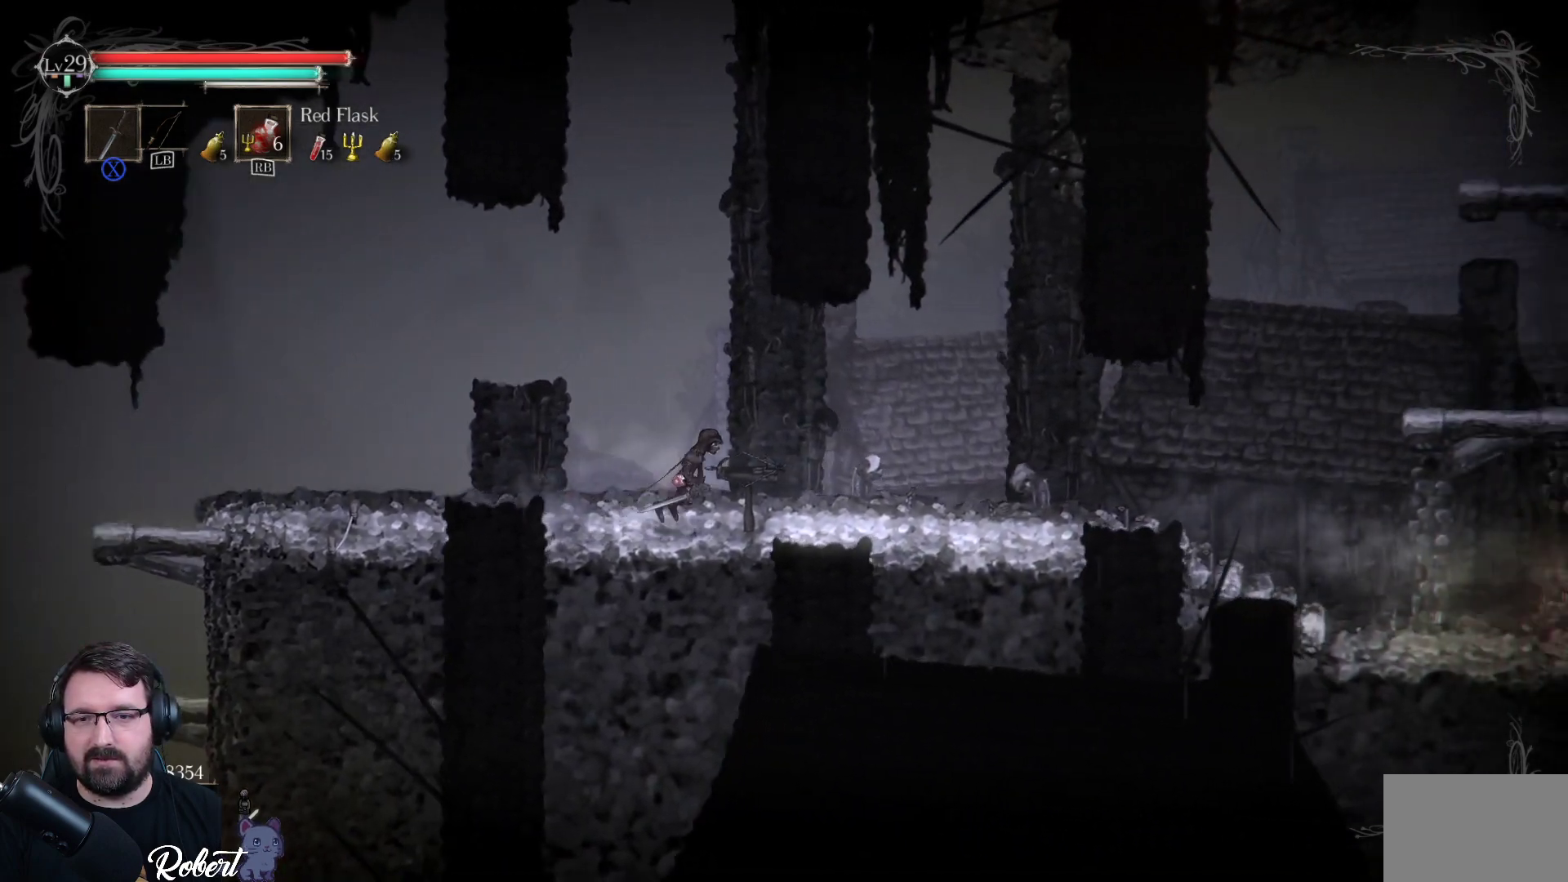
{"buttons": [], "left_stick": "up-right", "right_stick": "center", "events": []}
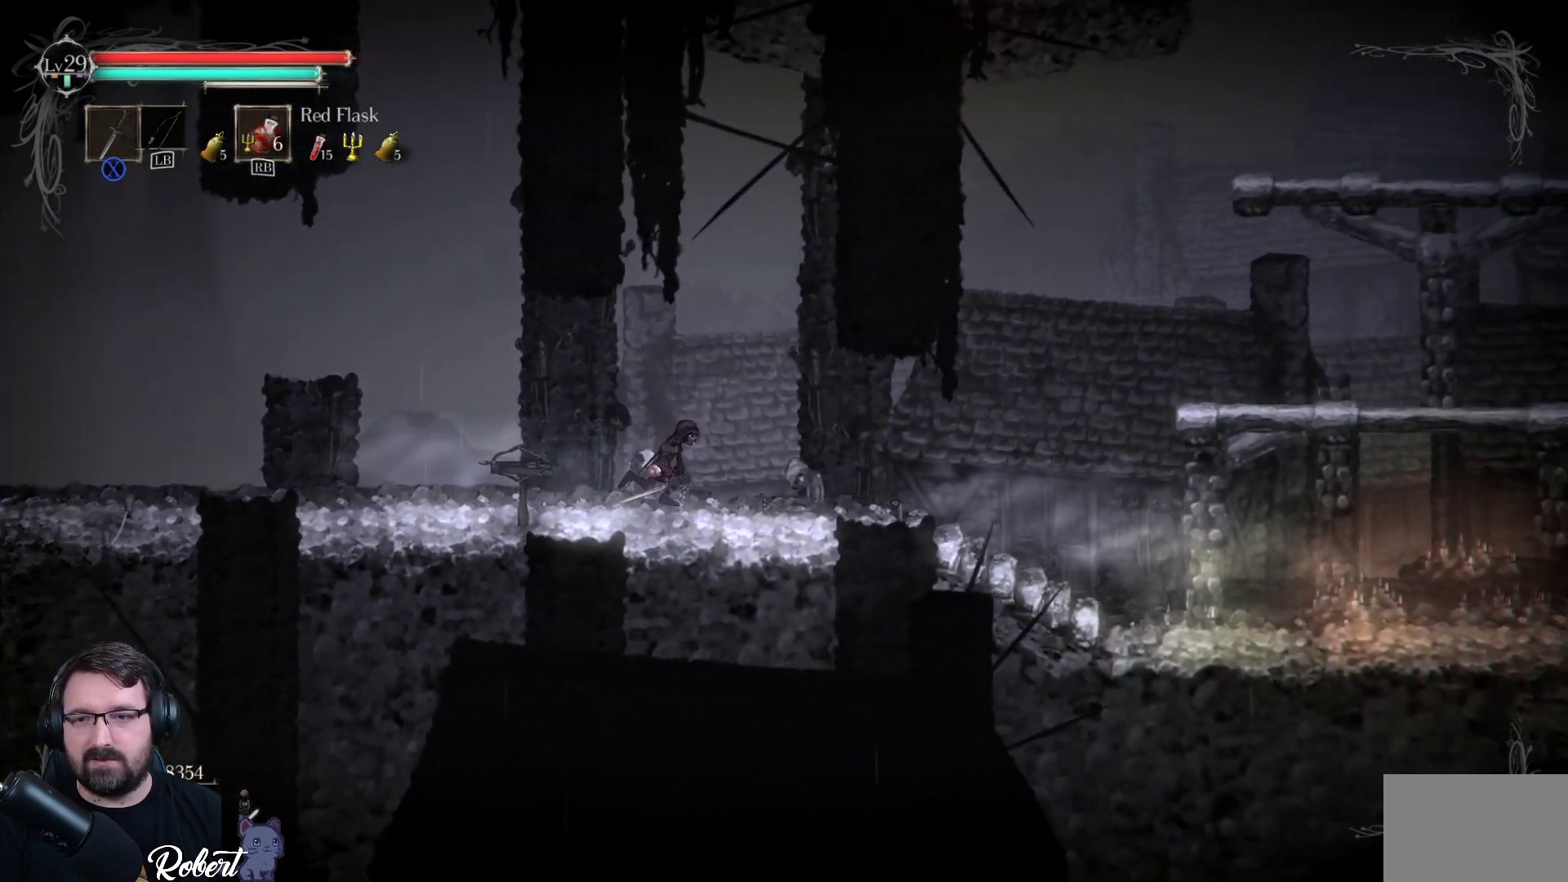
{"buttons": [], "left_stick": "up-right", "right_stick": "center", "events": []}
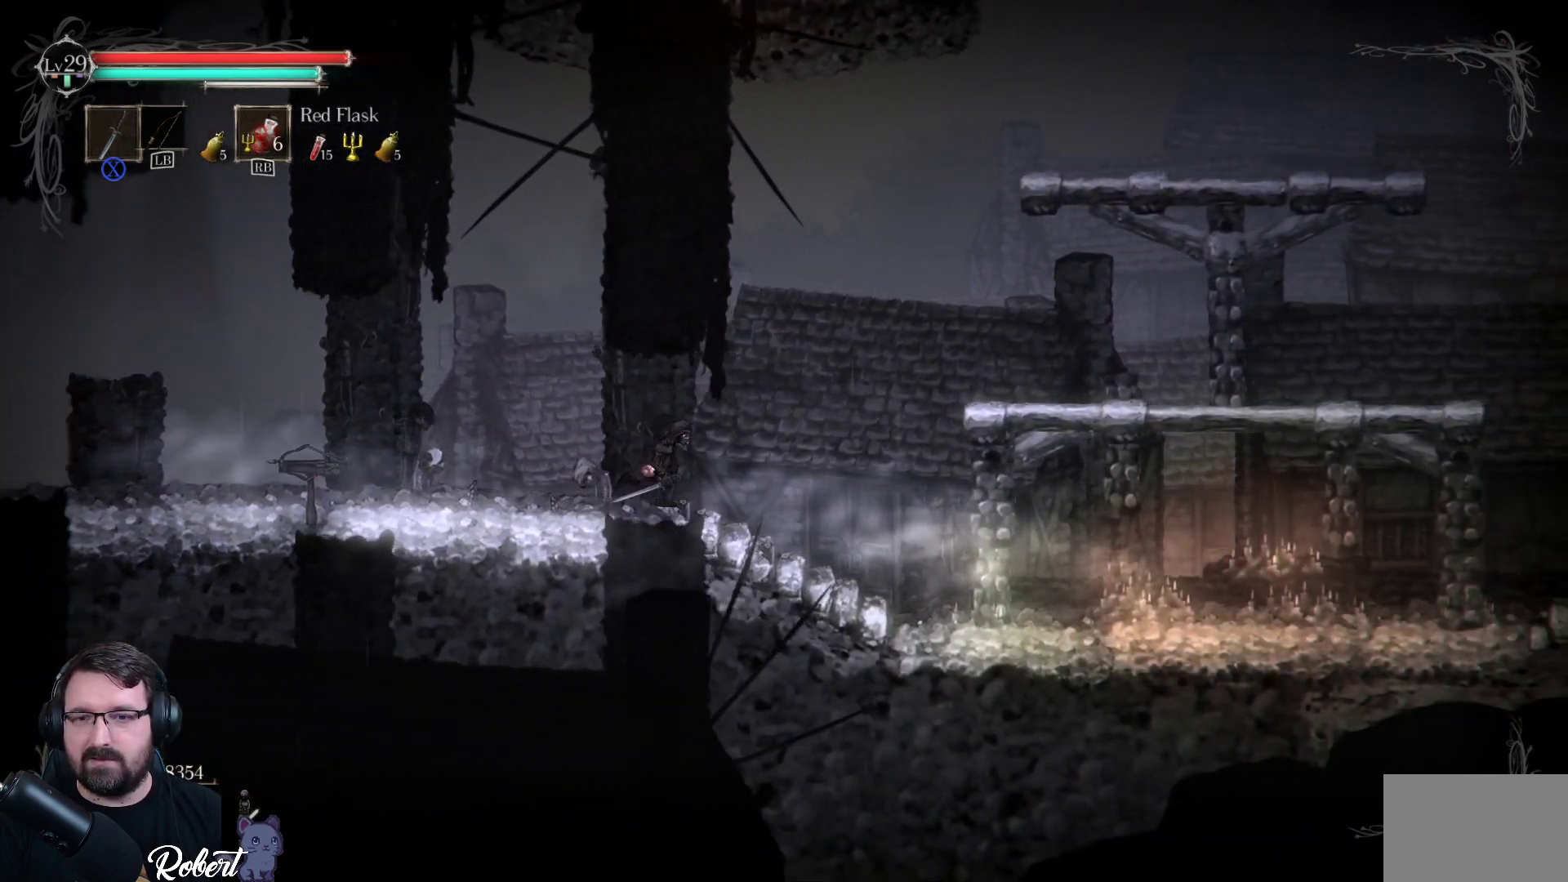
{"buttons": [], "left_stick": "up-right", "right_stick": "center", "events": []}
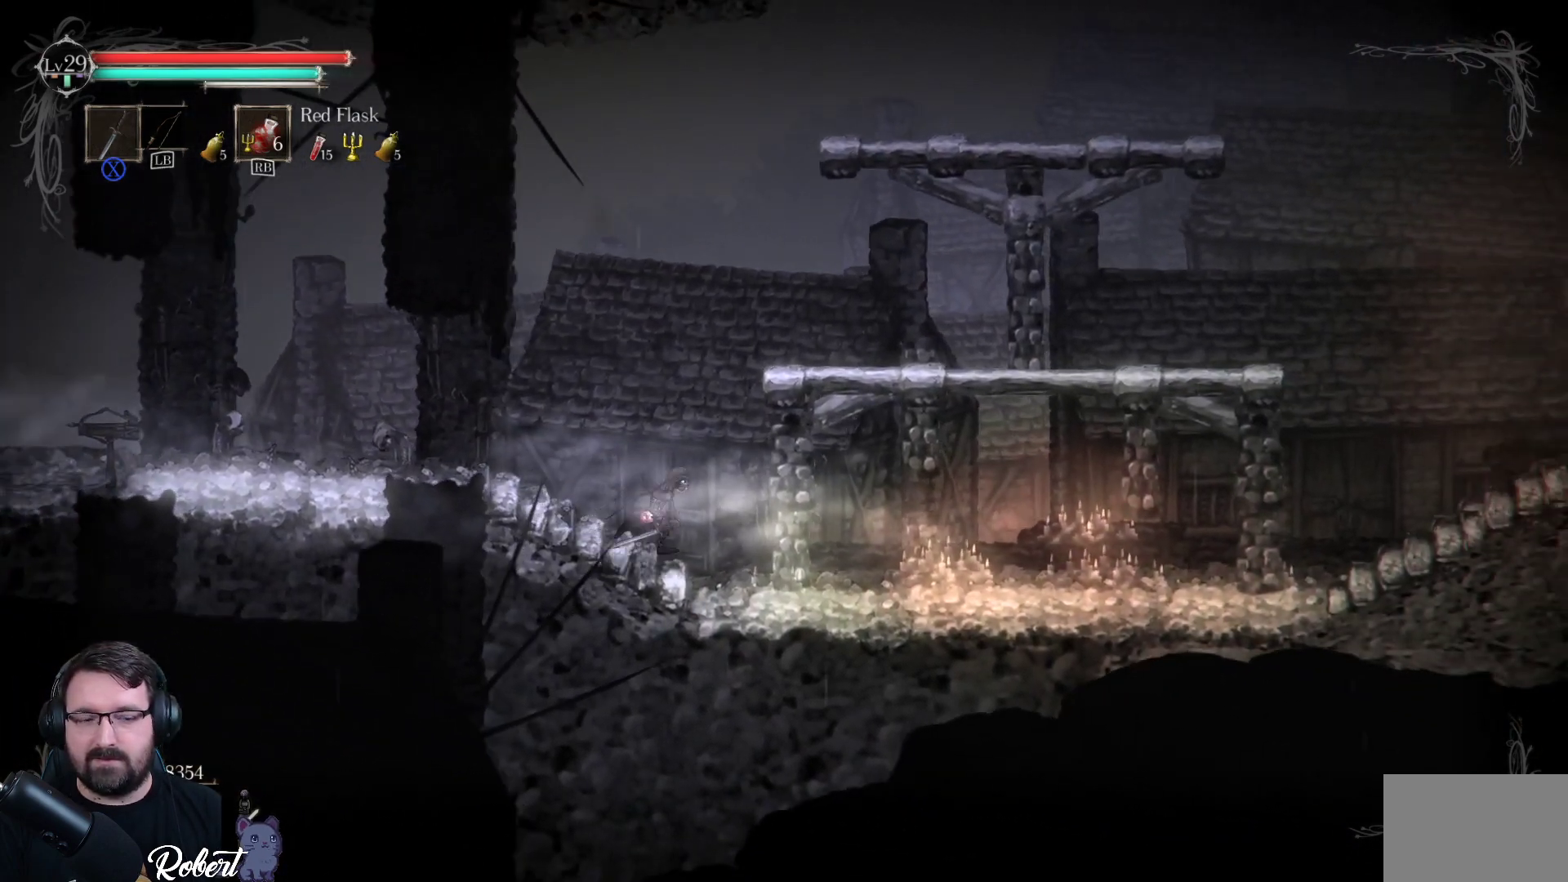
{"buttons": [], "left_stick": "up-right", "right_stick": "center", "events": []}
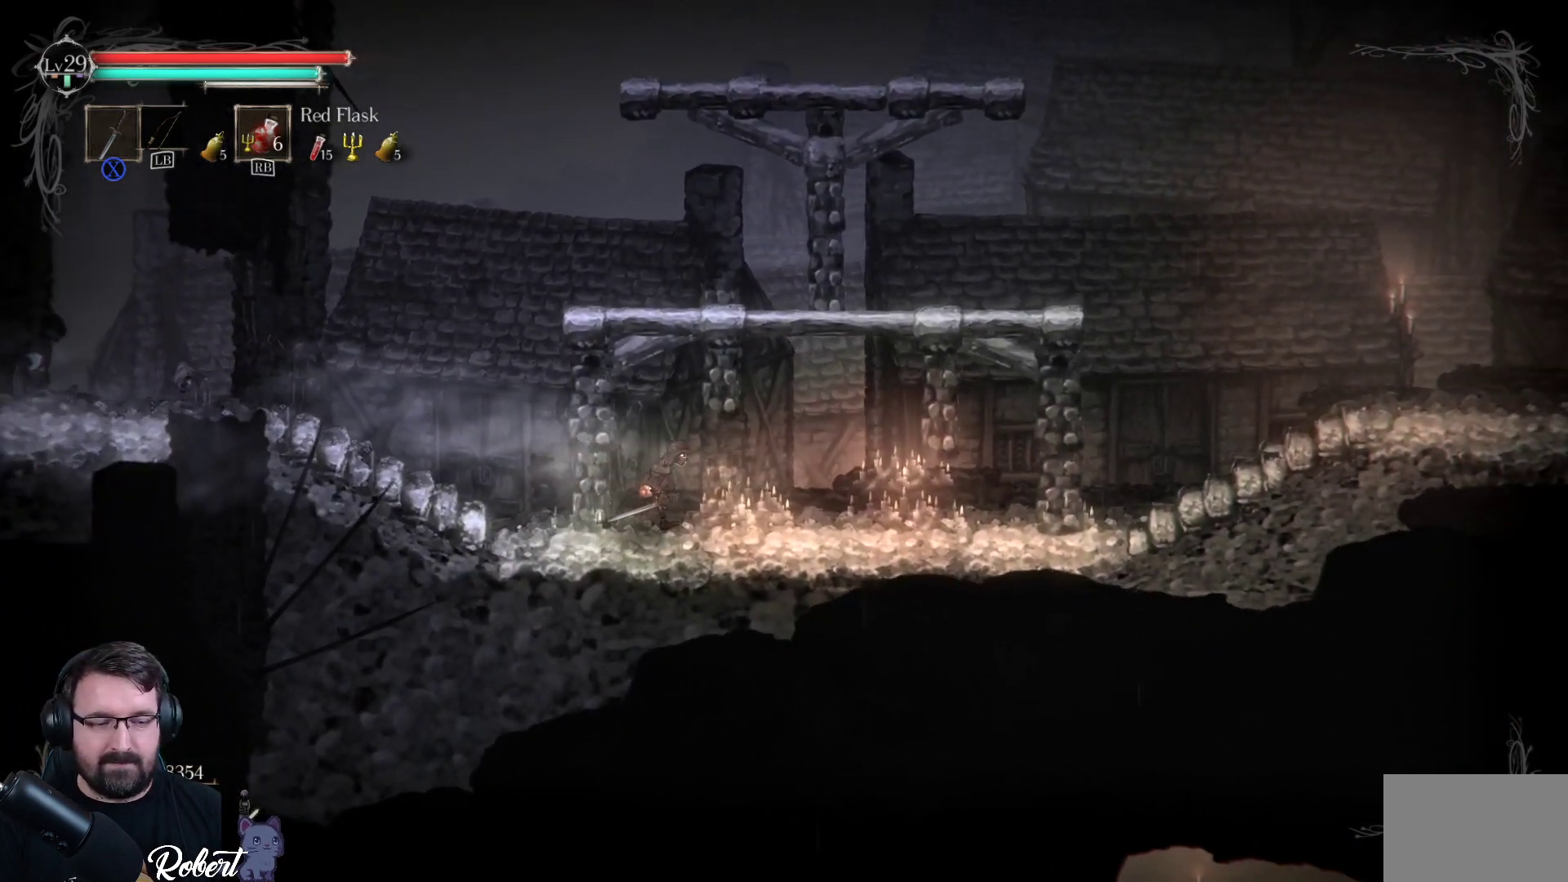
{"buttons": [], "left_stick": "up-right", "right_stick": "center", "events": []}
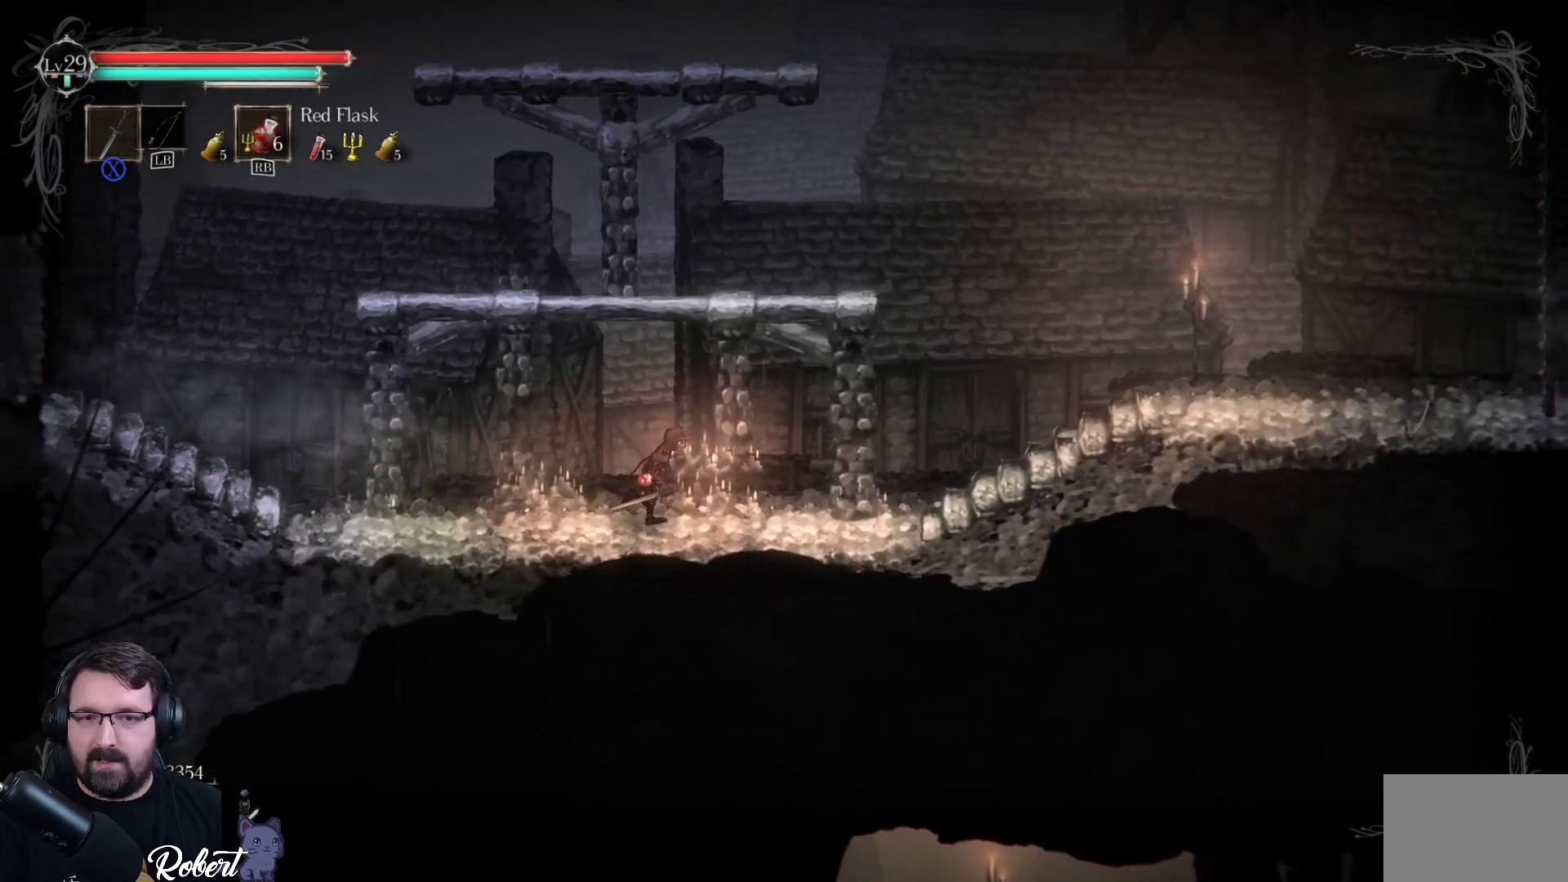
{"buttons": [], "left_stick": "up-right", "right_stick": "center", "events": []}
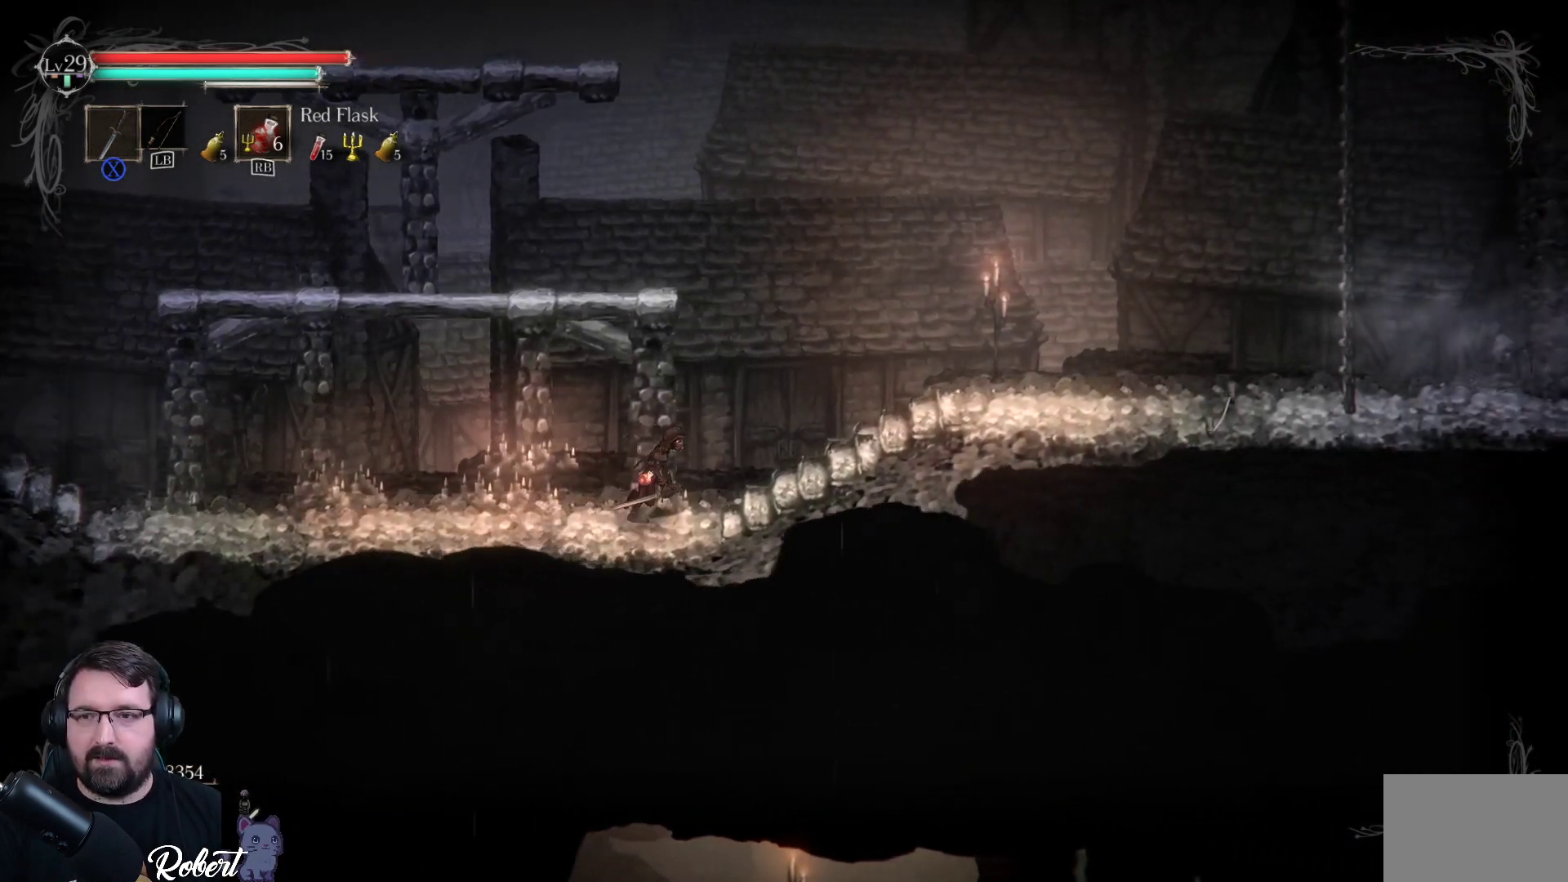
{"buttons": [], "left_stick": "up-right", "right_stick": "center", "events": []}
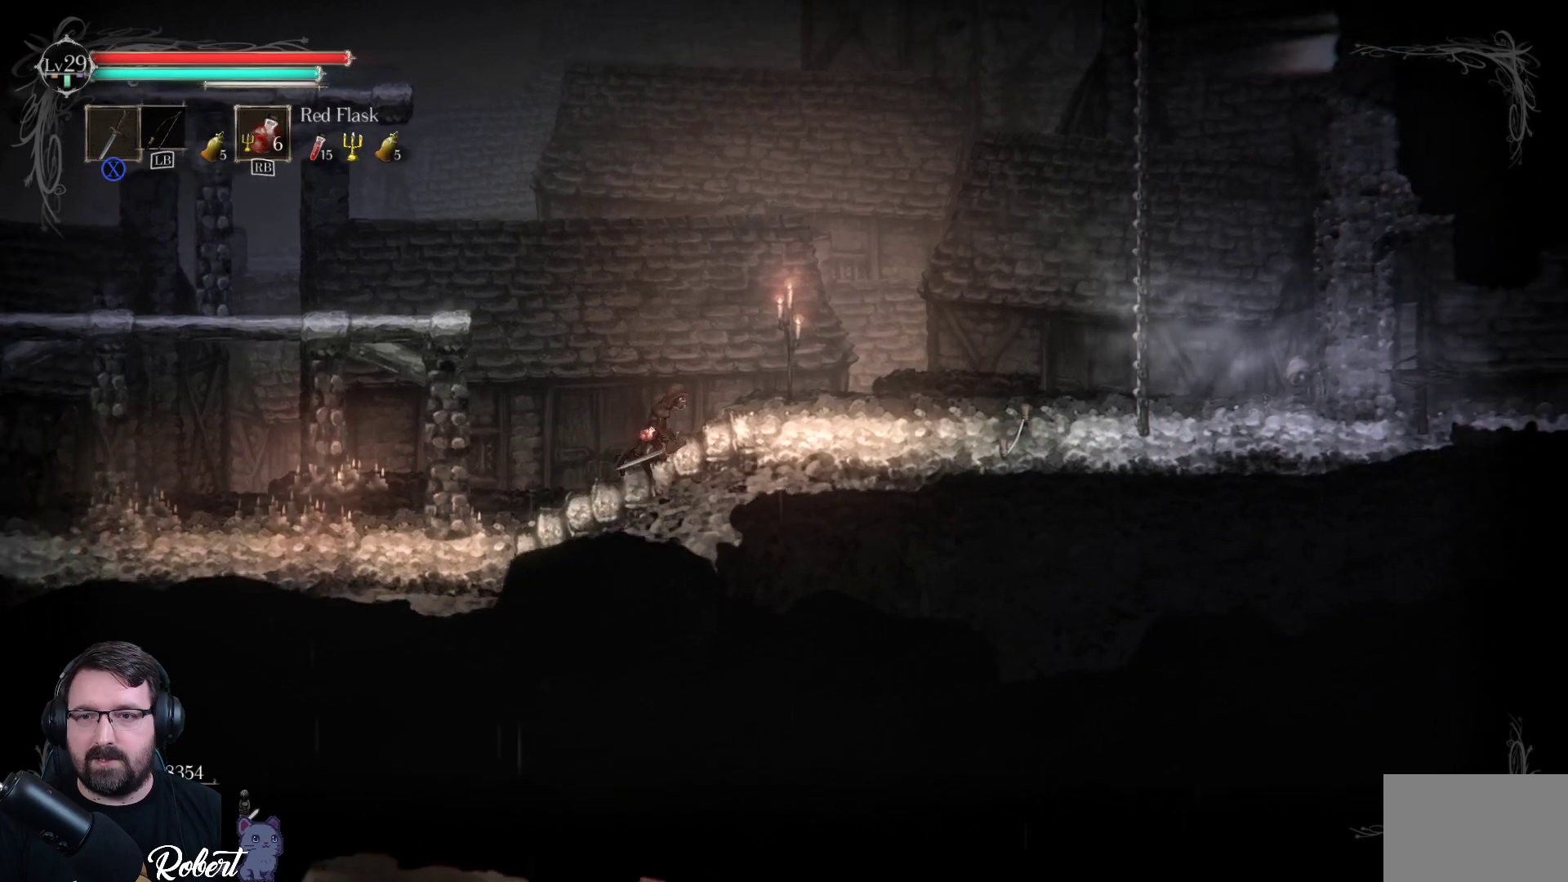
{"buttons": [], "left_stick": "up-right", "right_stick": "center", "events": []}
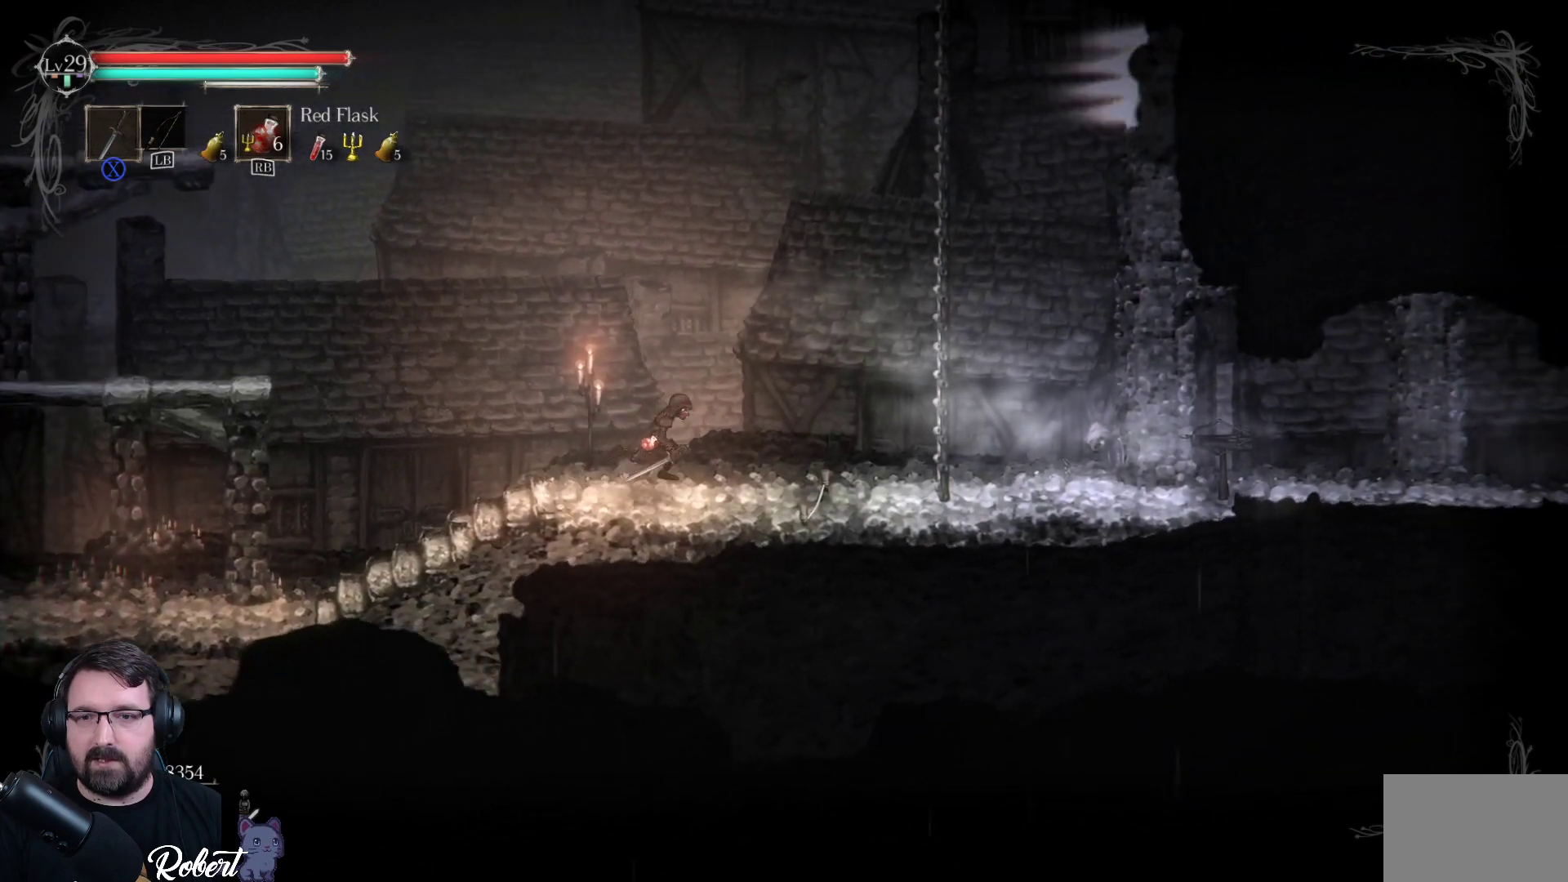
{"buttons": [], "left_stick": "up-right", "right_stick": "center", "events": [[267, "A", "down"], [433, "A", "up"]]}
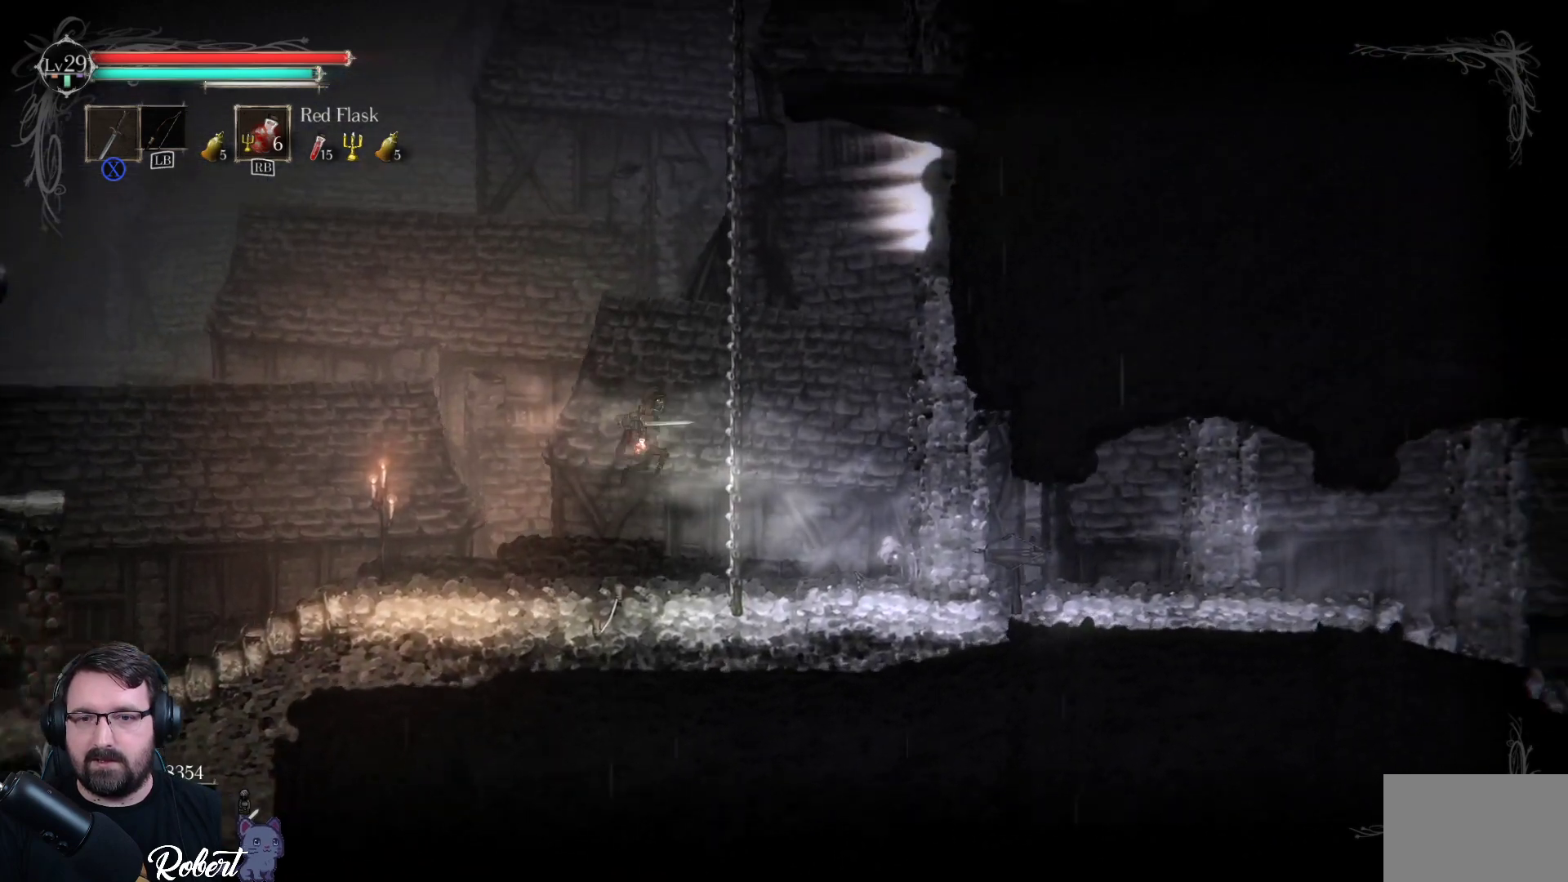
{"buttons": [], "left_stick": "up-right", "right_stick": "center", "events": []}
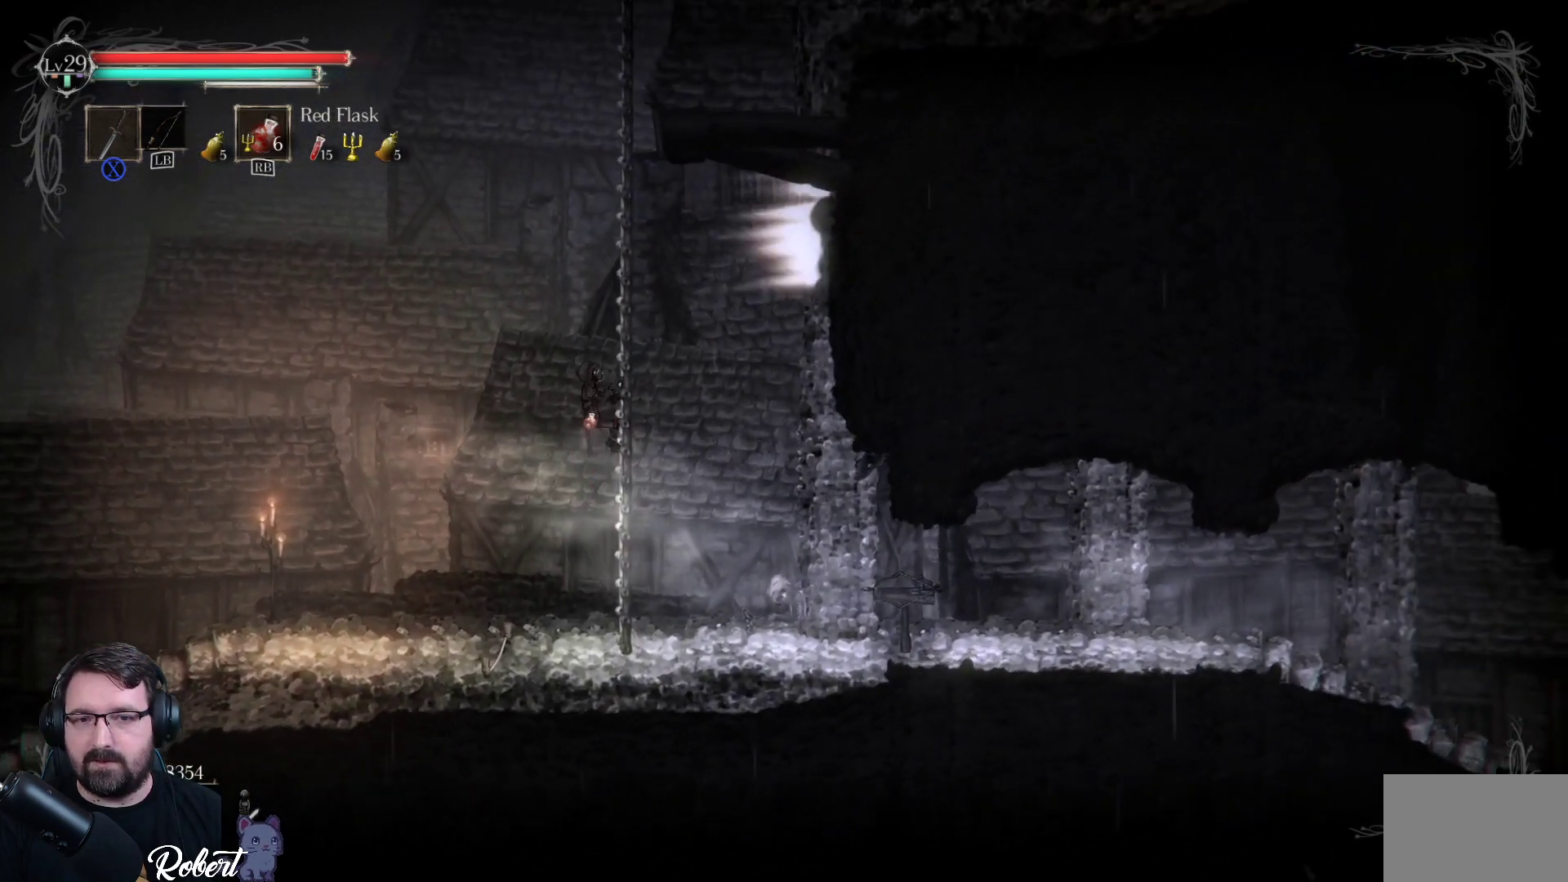
{"buttons": [], "left_stick": "down", "right_stick": "center", "events": [[67, "left_stick", "down-right"], [200, "left_stick", "down"], [300, "A", "down"], [367, "A", "up"]]}
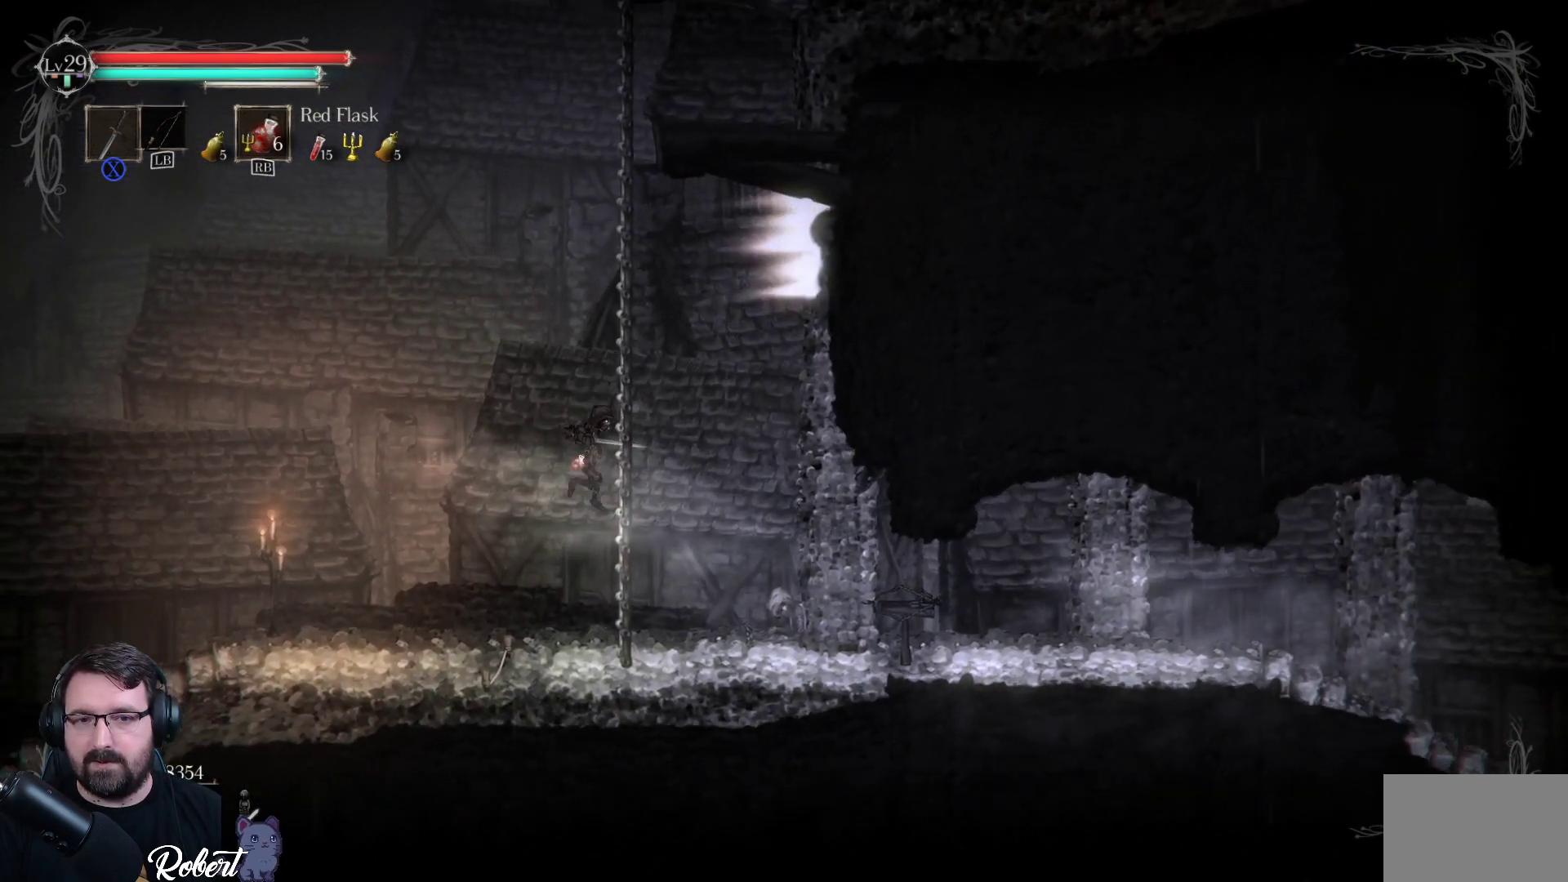
{"buttons": [], "left_stick": "down-right", "right_stick": "center", "events": [[400, "left_stick", "down-right"]]}
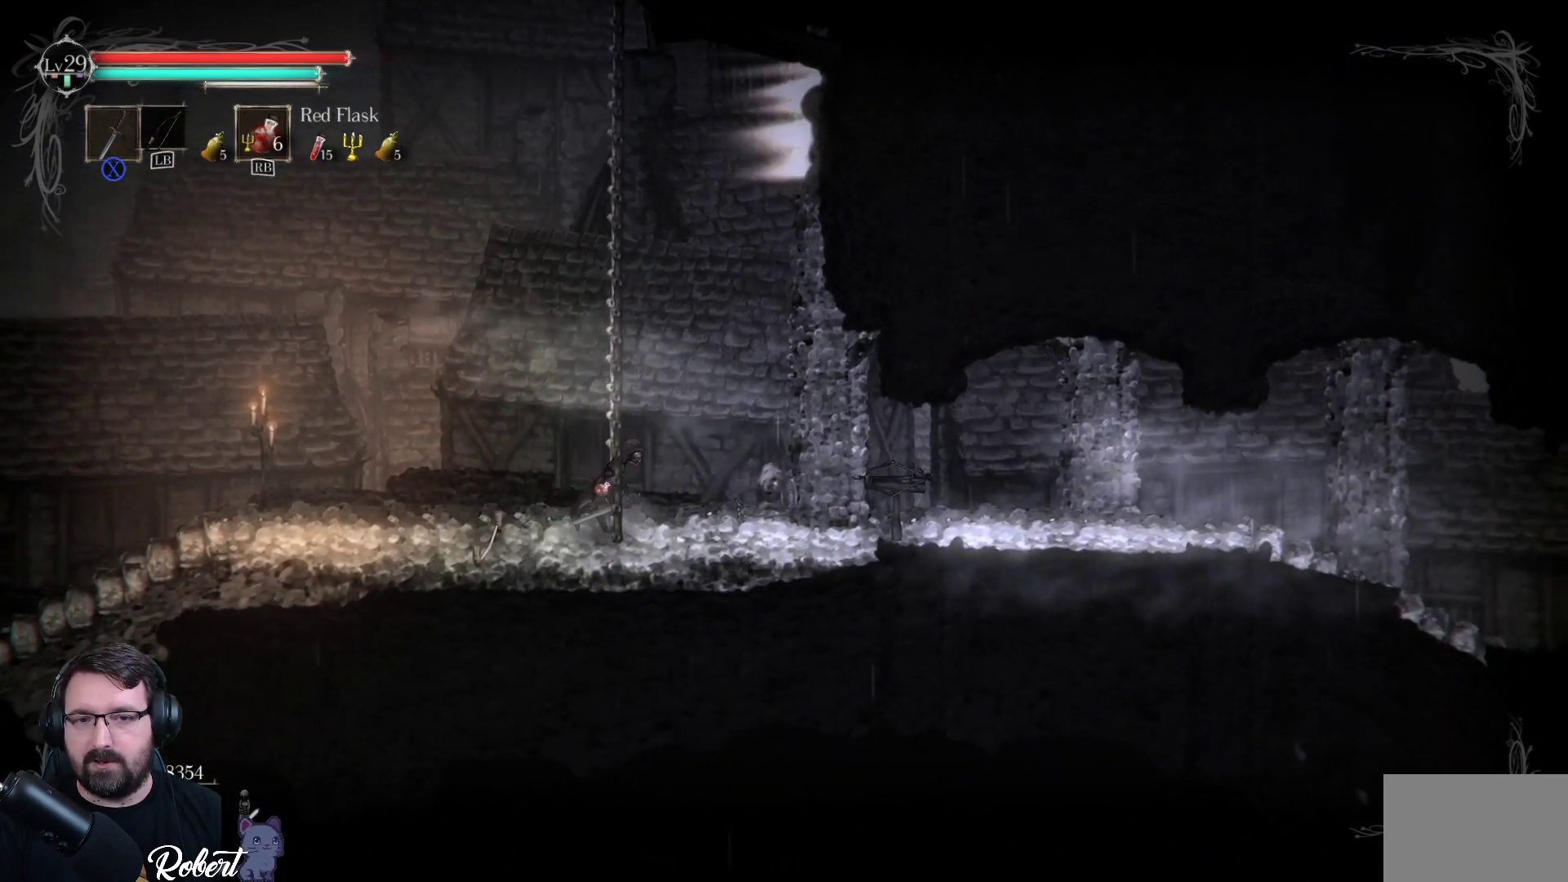
{"buttons": [], "left_stick": "down-right", "right_stick": "center", "events": []}
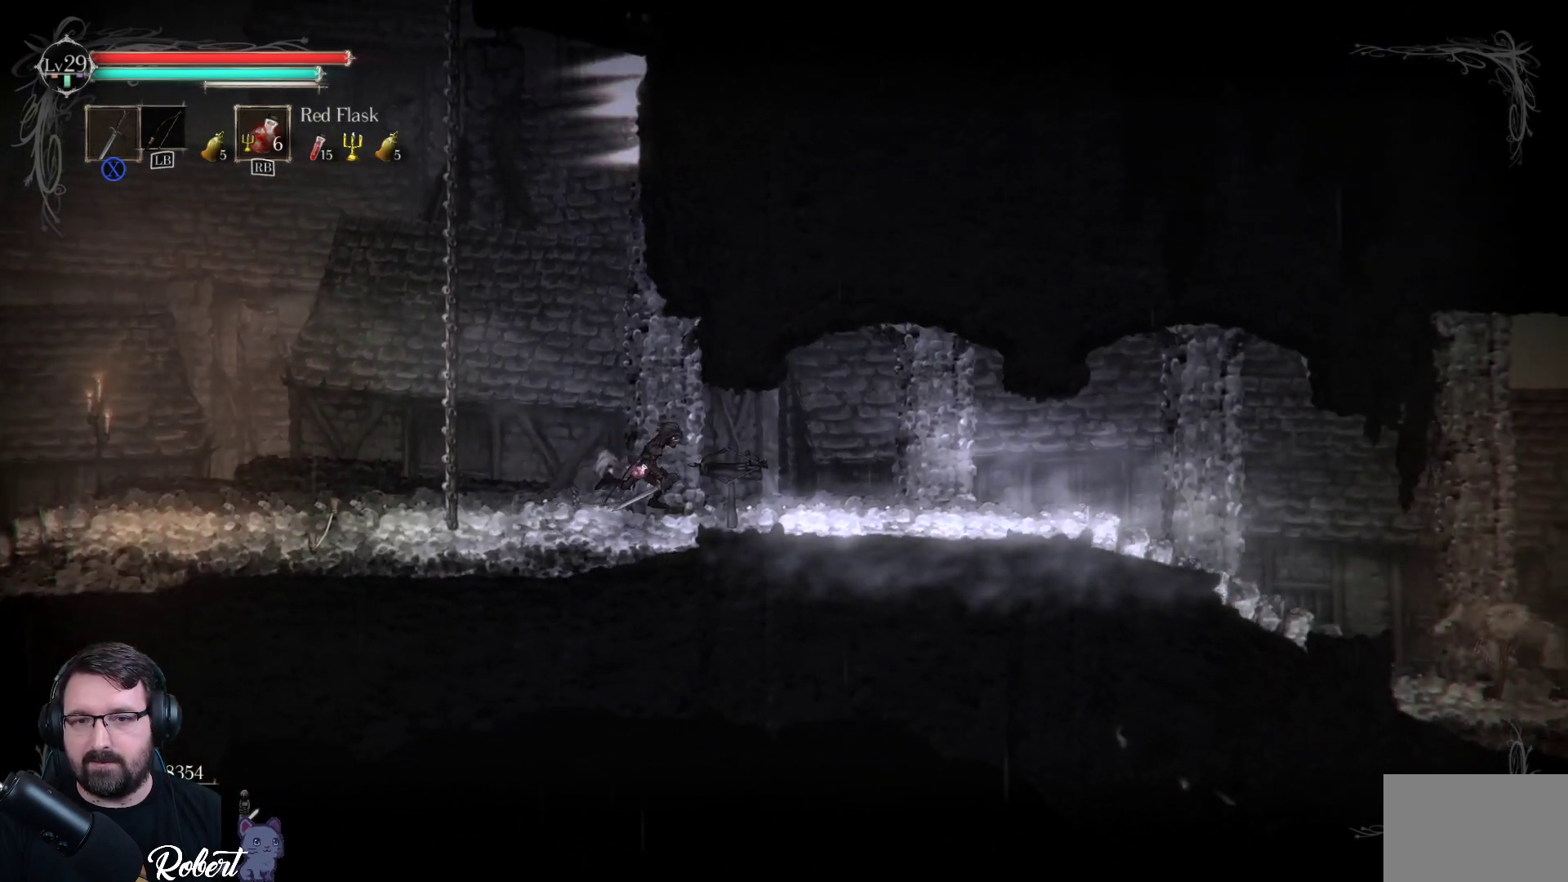
{"buttons": [], "left_stick": "down-right", "right_stick": "center", "events": []}